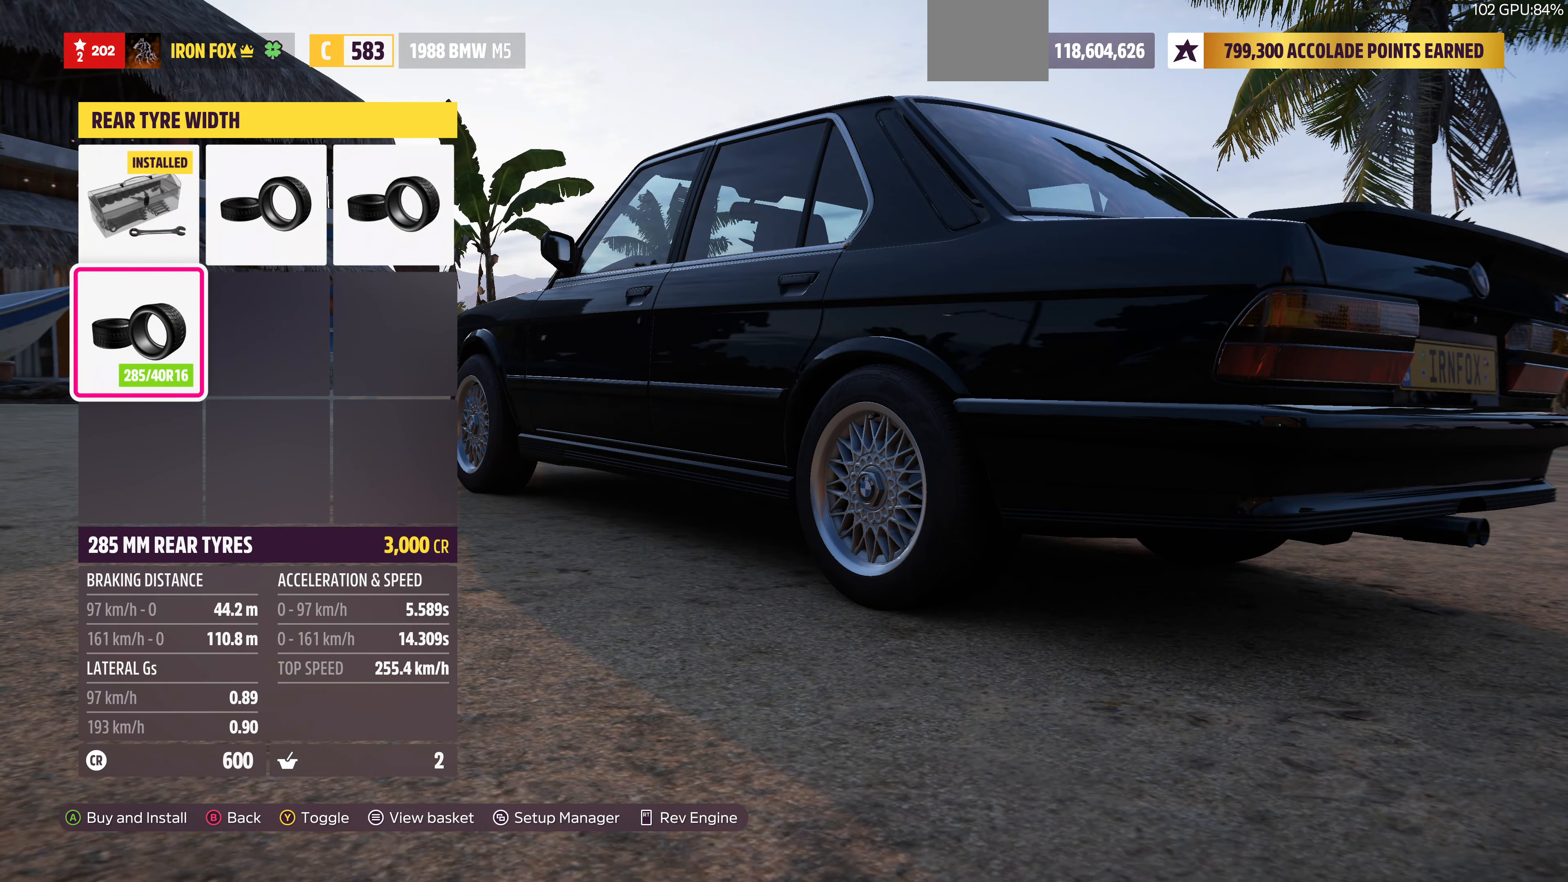
Gameplay with a controller (PlayStation layout); each line is a JSON object with the inputs held at the frame after it. "events" lists button and stick changes between this image and that frame as [ms after this image, input, new state], when the widget could be followed in between.
{"buttons": [], "left_stick": "center", "right_stick": "center", "events": []}
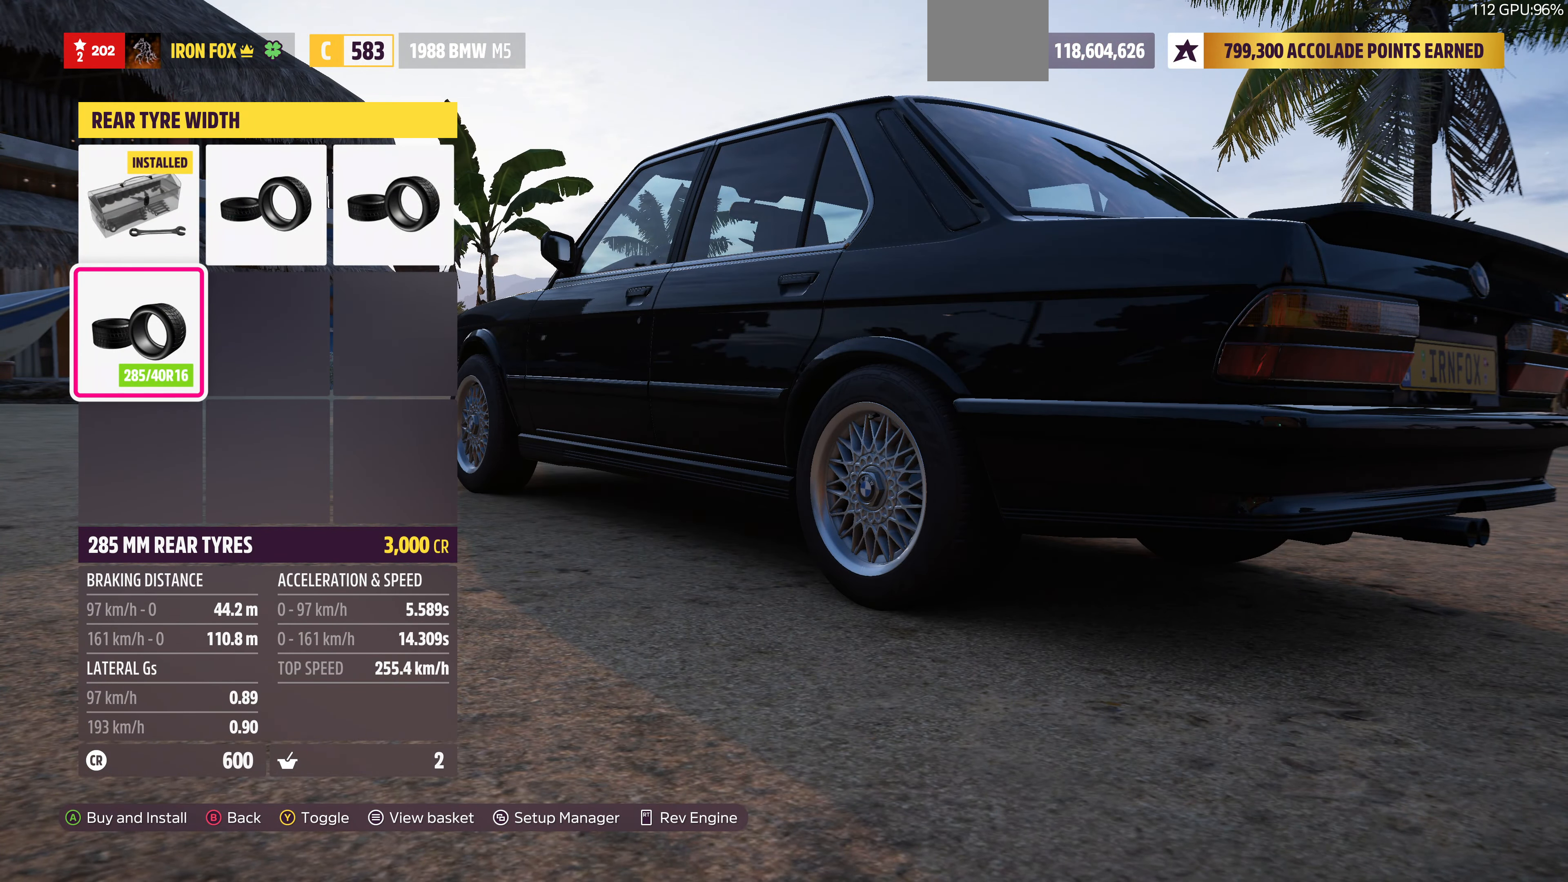
{"buttons": [], "left_stick": "center", "right_stick": "center", "events": [[267, "DPAD_UP", "down"], [367, "DPAD_UP", "up"]]}
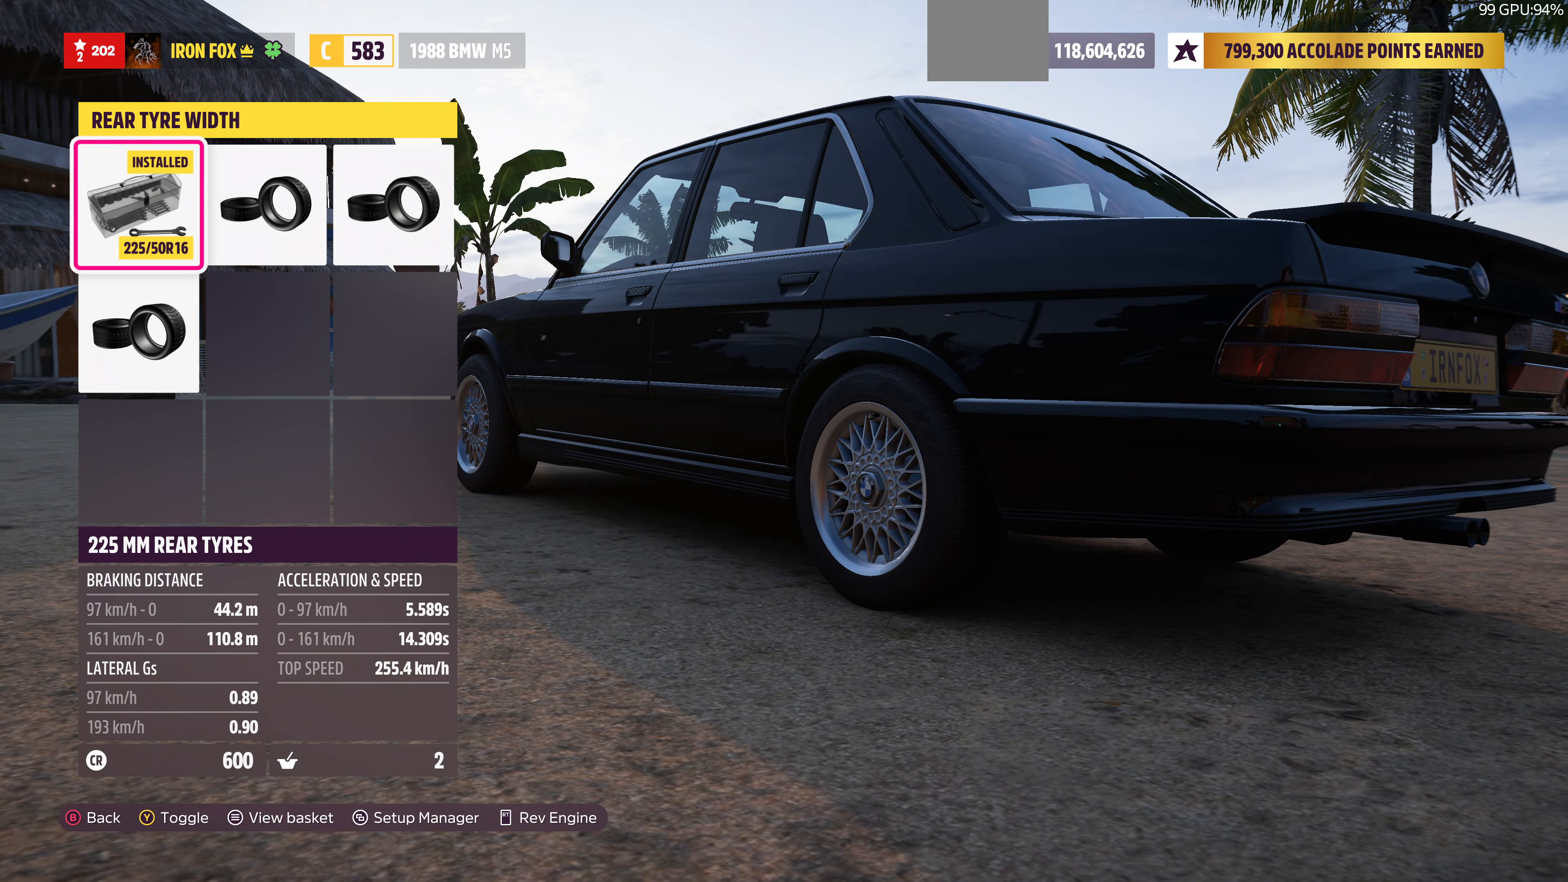
{"buttons": [], "left_stick": "center", "right_stick": "center", "events": []}
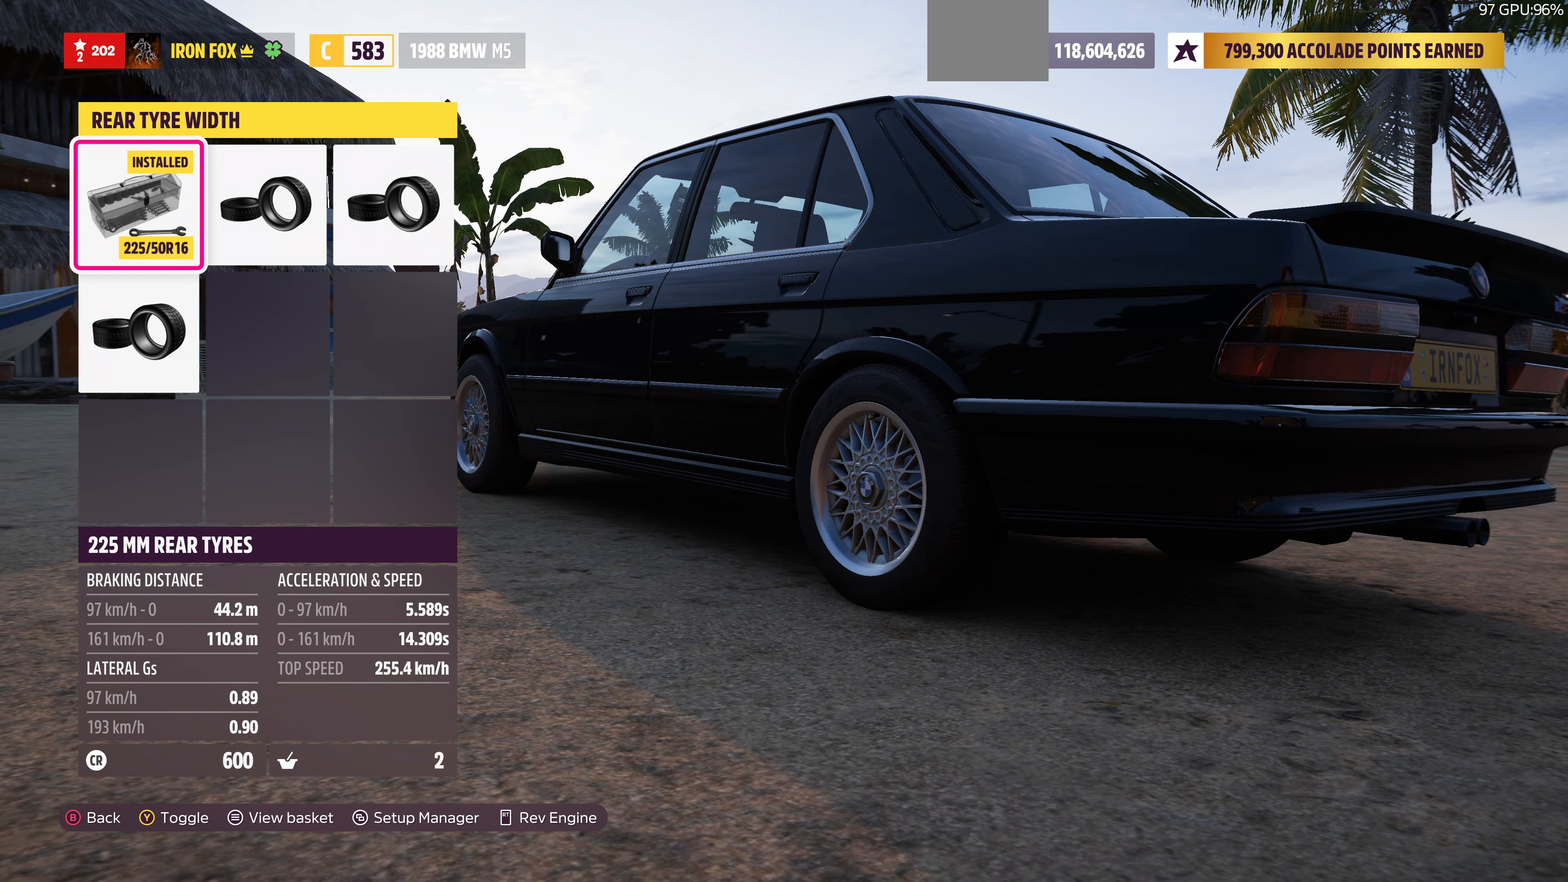
{"buttons": [], "left_stick": "center", "right_stick": "center", "events": []}
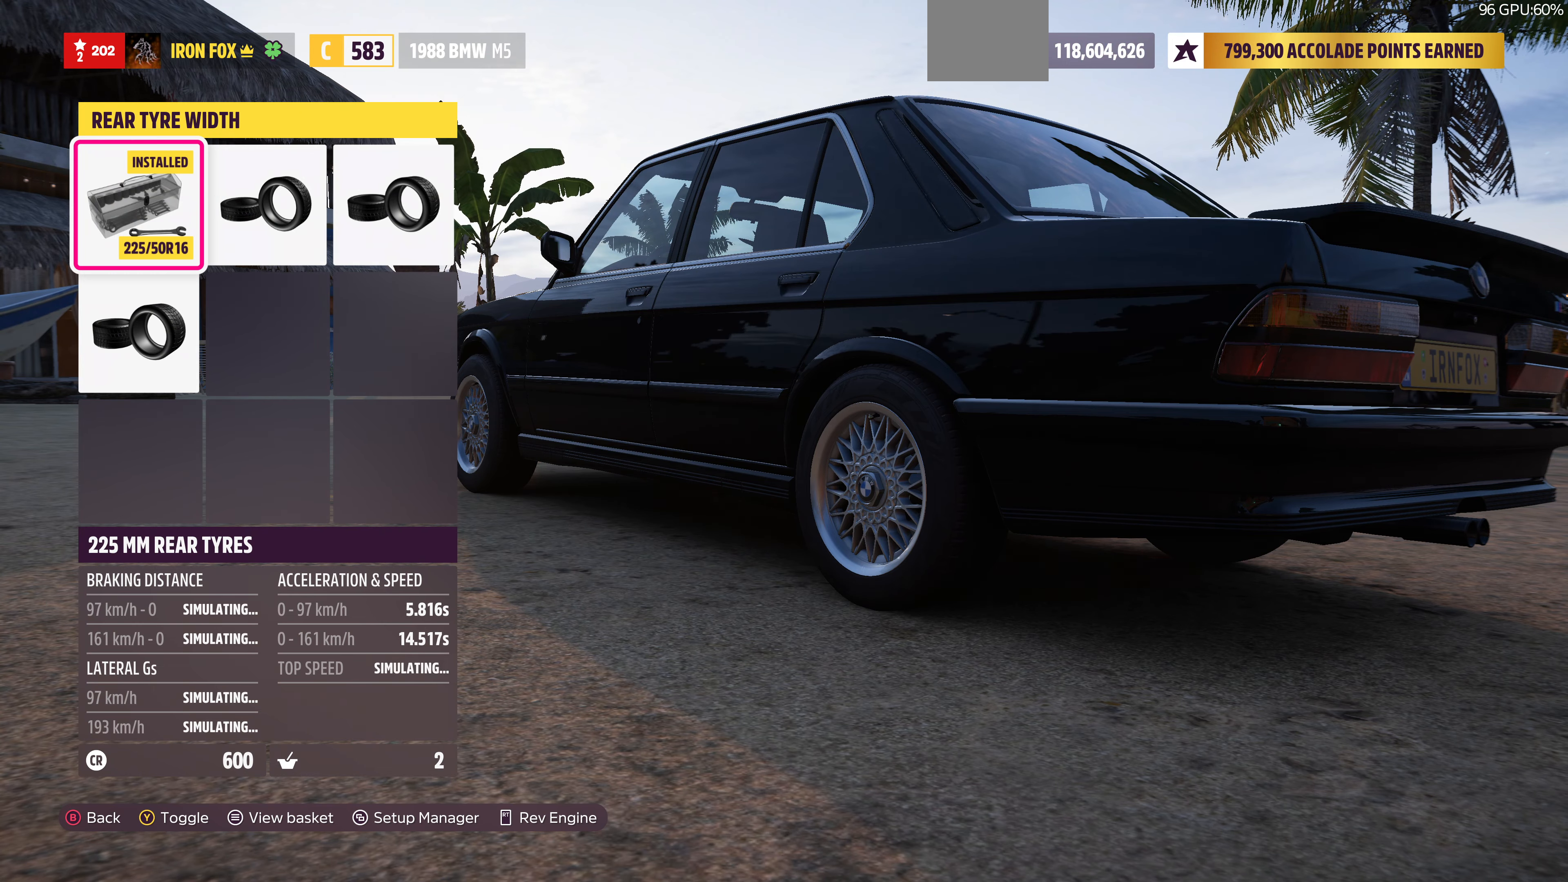
{"buttons": [], "left_stick": "center", "right_stick": "center", "events": []}
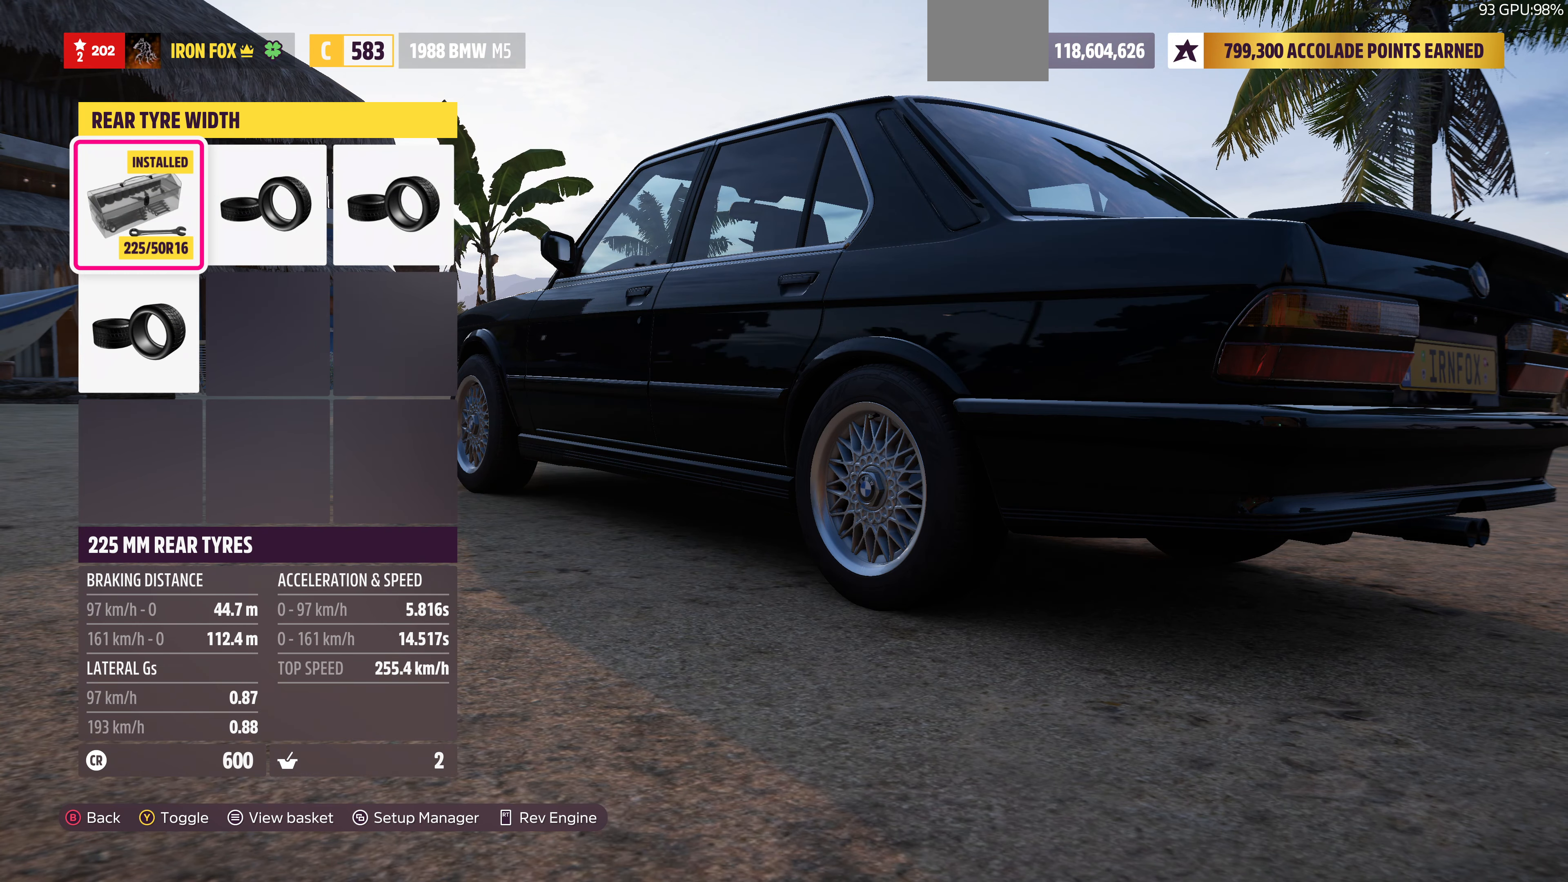
{"buttons": [], "left_stick": "center", "right_stick": "center", "events": []}
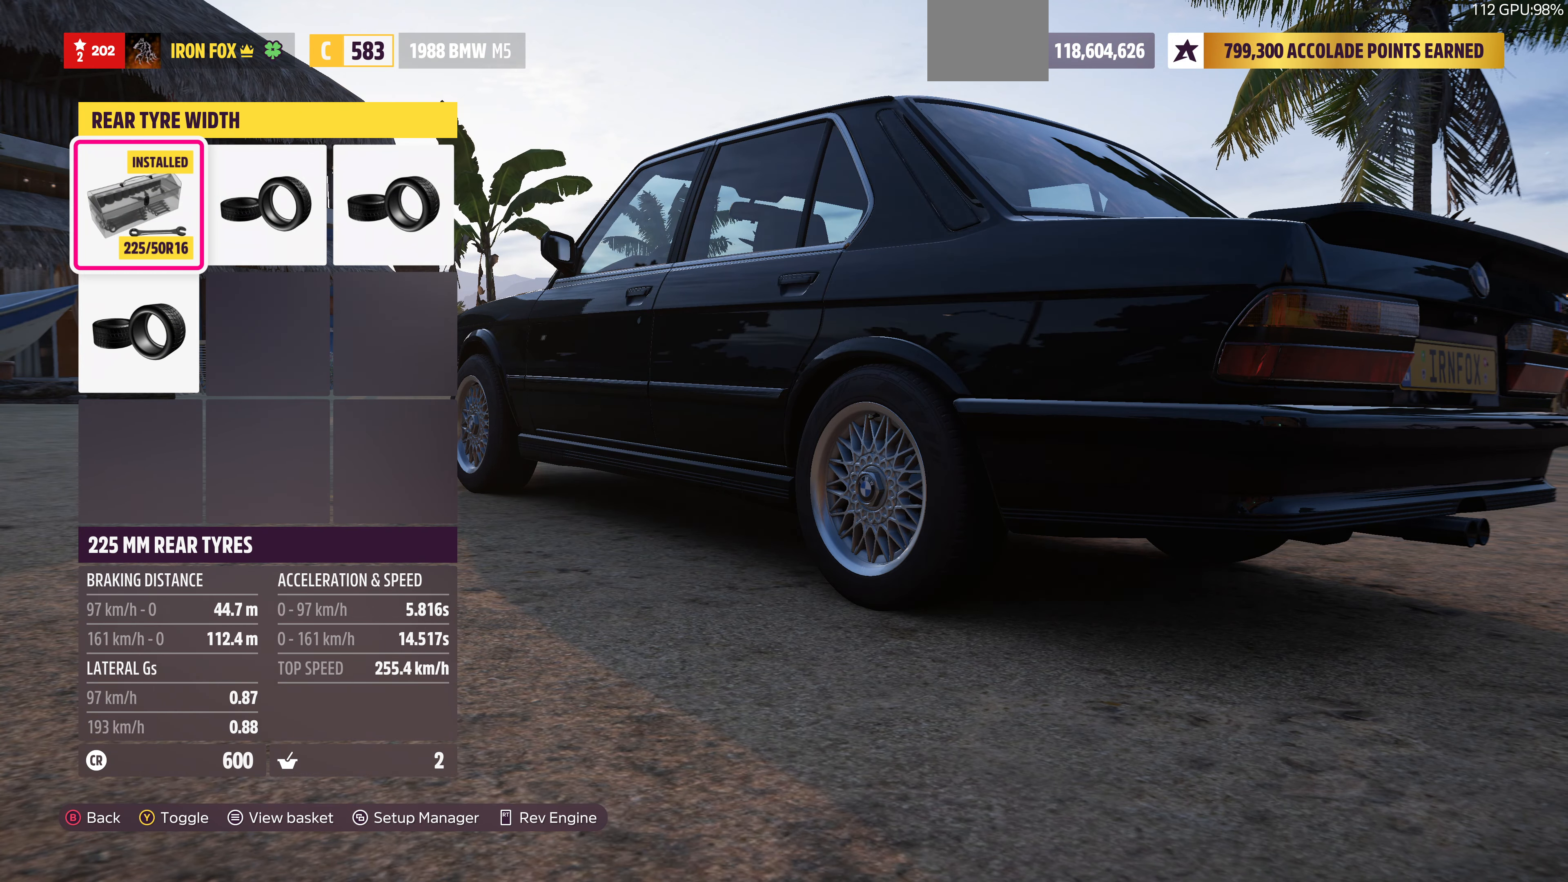
{"buttons": [], "left_stick": "center", "right_stick": "center", "events": []}
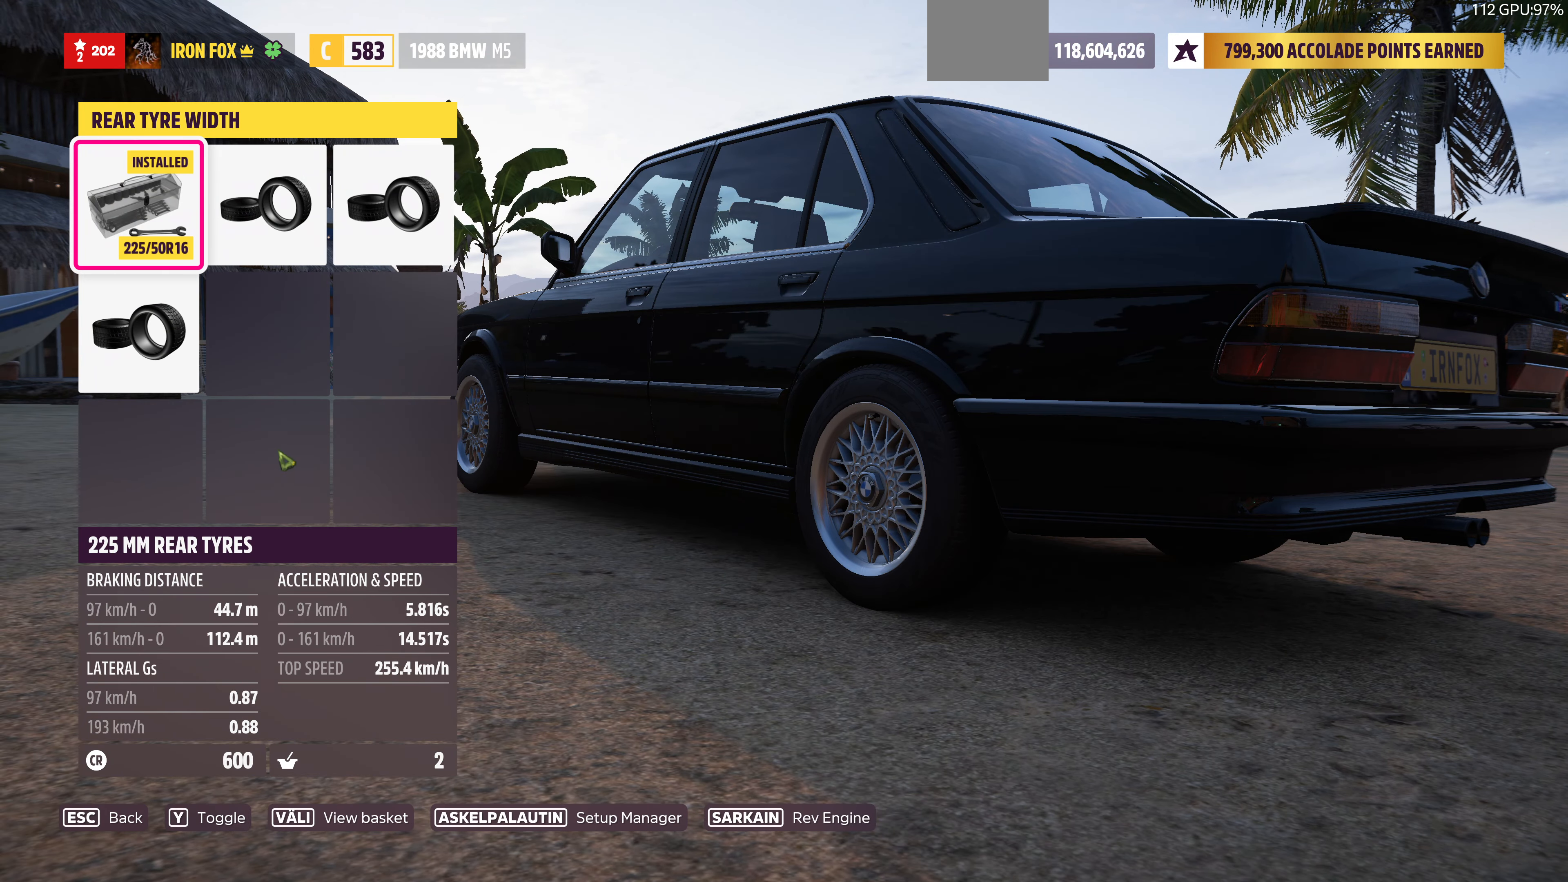
{"buttons": [], "left_stick": "center", "right_stick": "center", "events": []}
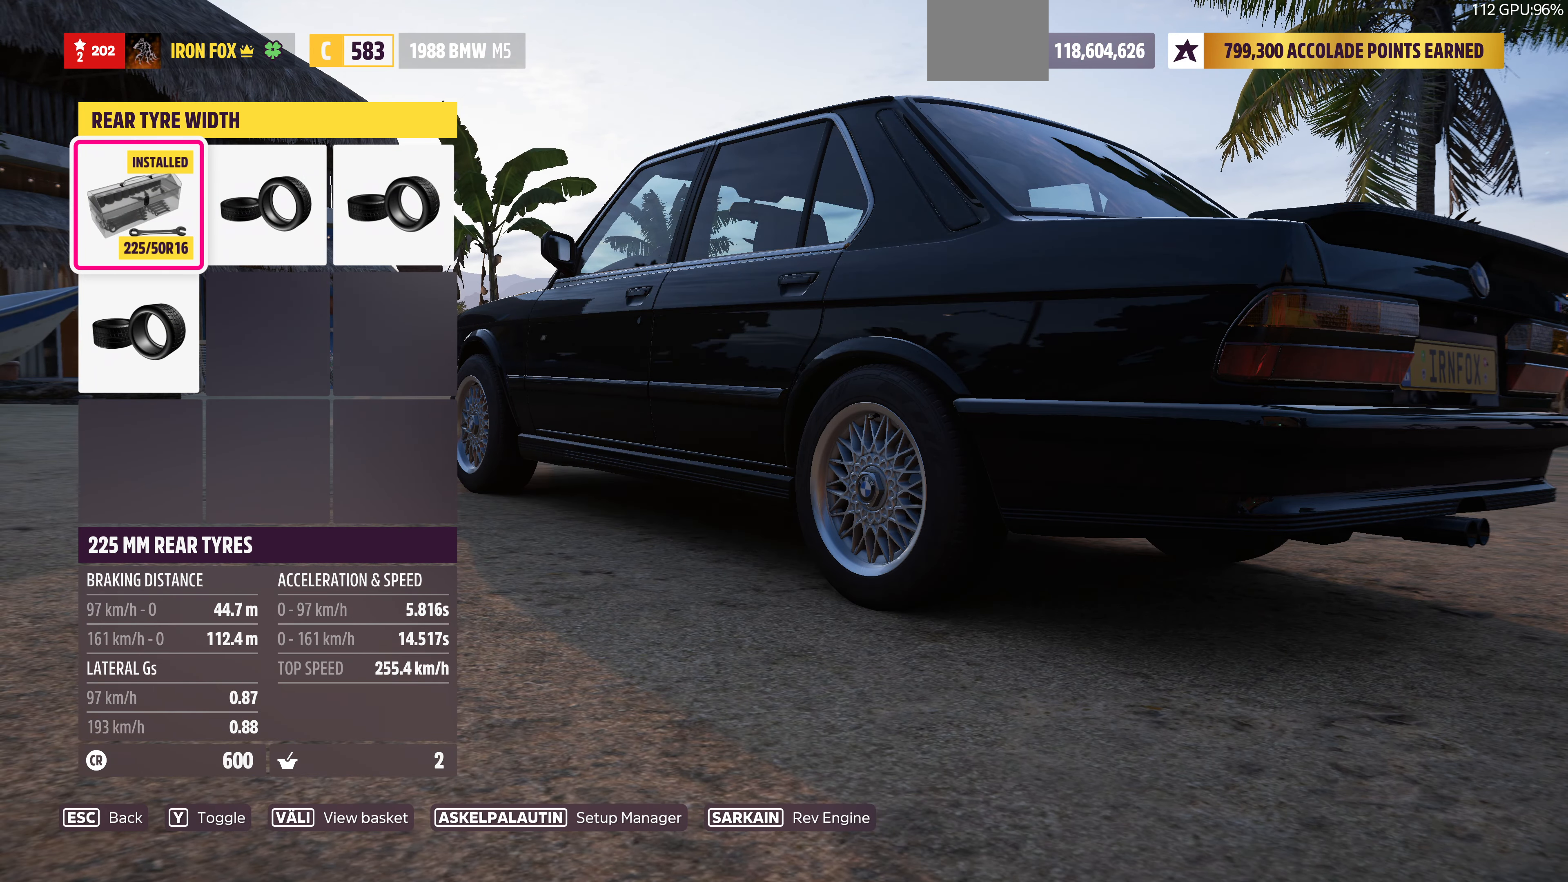
{"buttons": [], "left_stick": "center", "right_stick": "center", "events": [[33, "DPAD_RIGHT", "down"], [133, "DPAD_RIGHT", "up"], [366, "DPAD_RIGHT", "down"], [433, "DPAD_RIGHT", "up"]]}
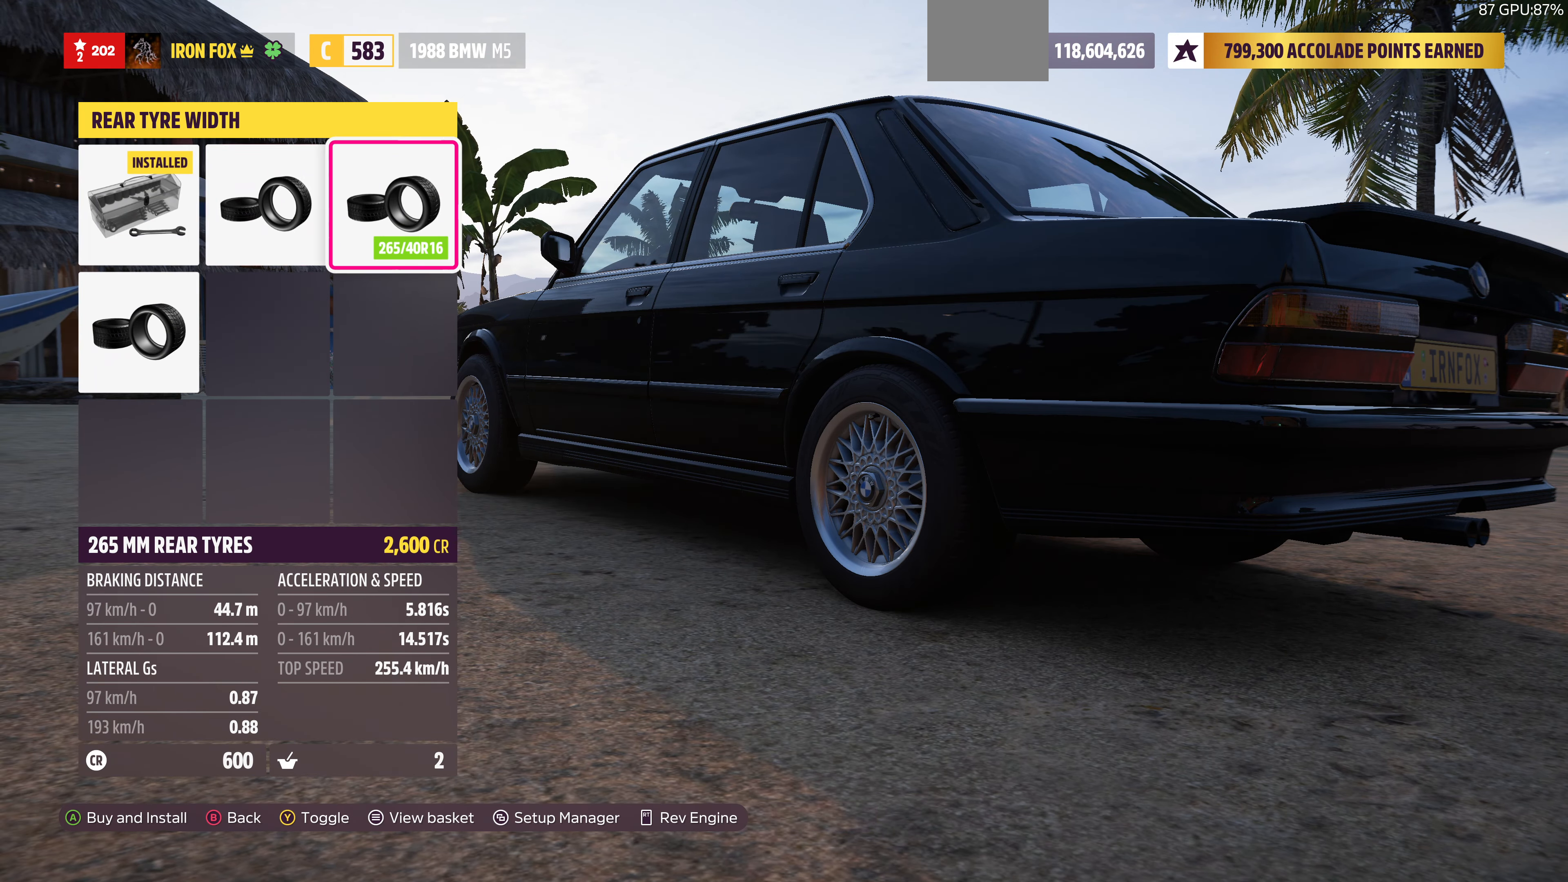
{"buttons": [], "left_stick": "center", "right_stick": "center", "events": [[200, "DPAD_DOWN", "down"], [366, "DPAD_DOWN", "up"]]}
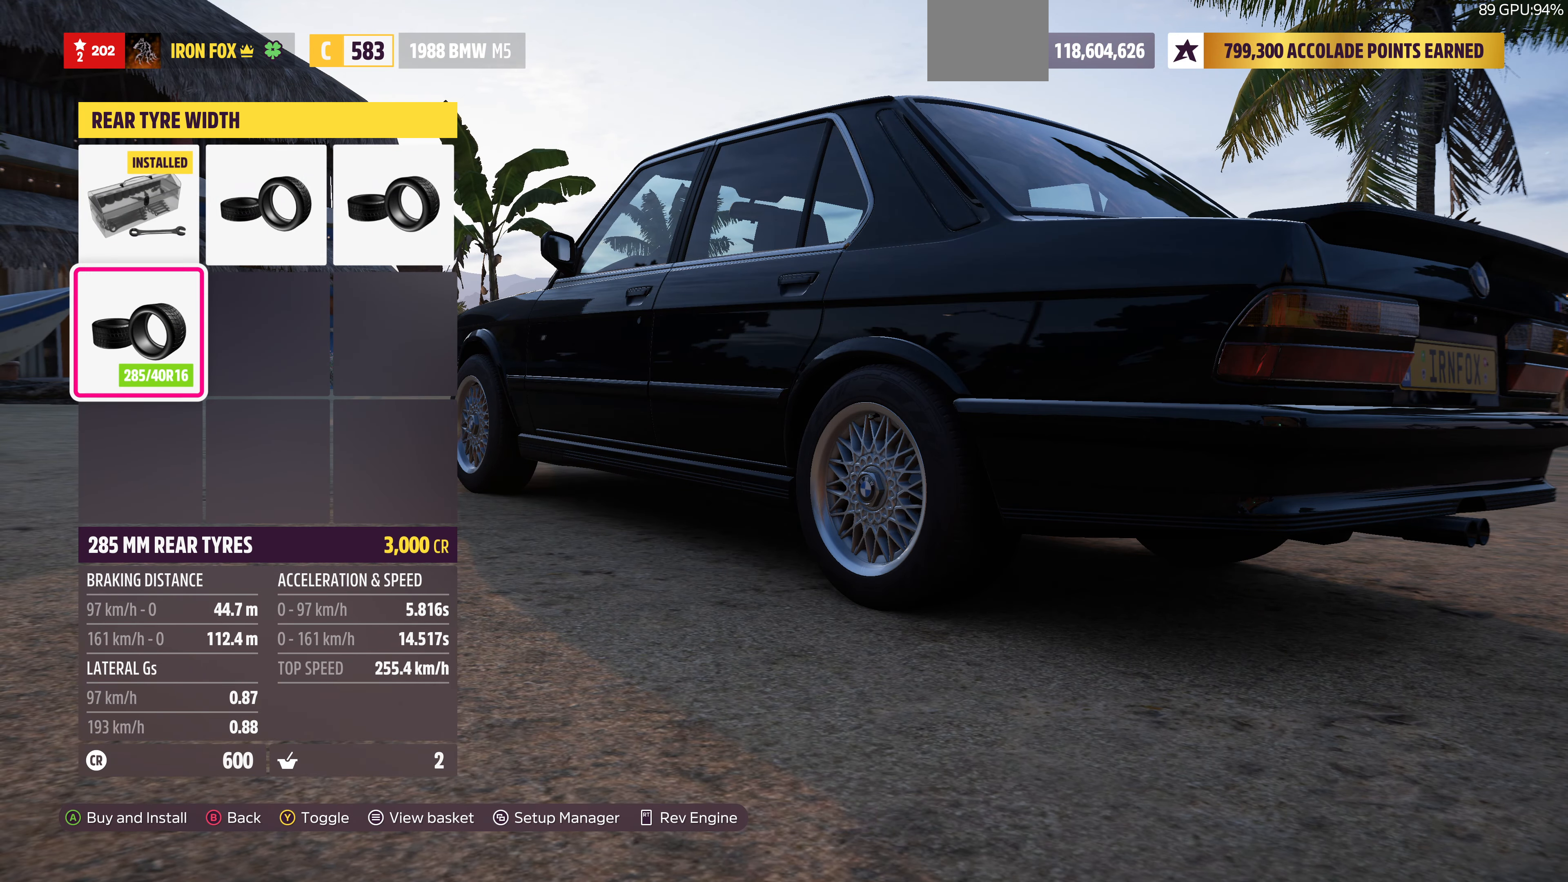
{"buttons": [], "left_stick": "center", "right_stick": "down-right", "events": [[233, "DPAD_UP", "down"], [233, "right_stick", "down-right"], [300, "DPAD_UP", "up"]]}
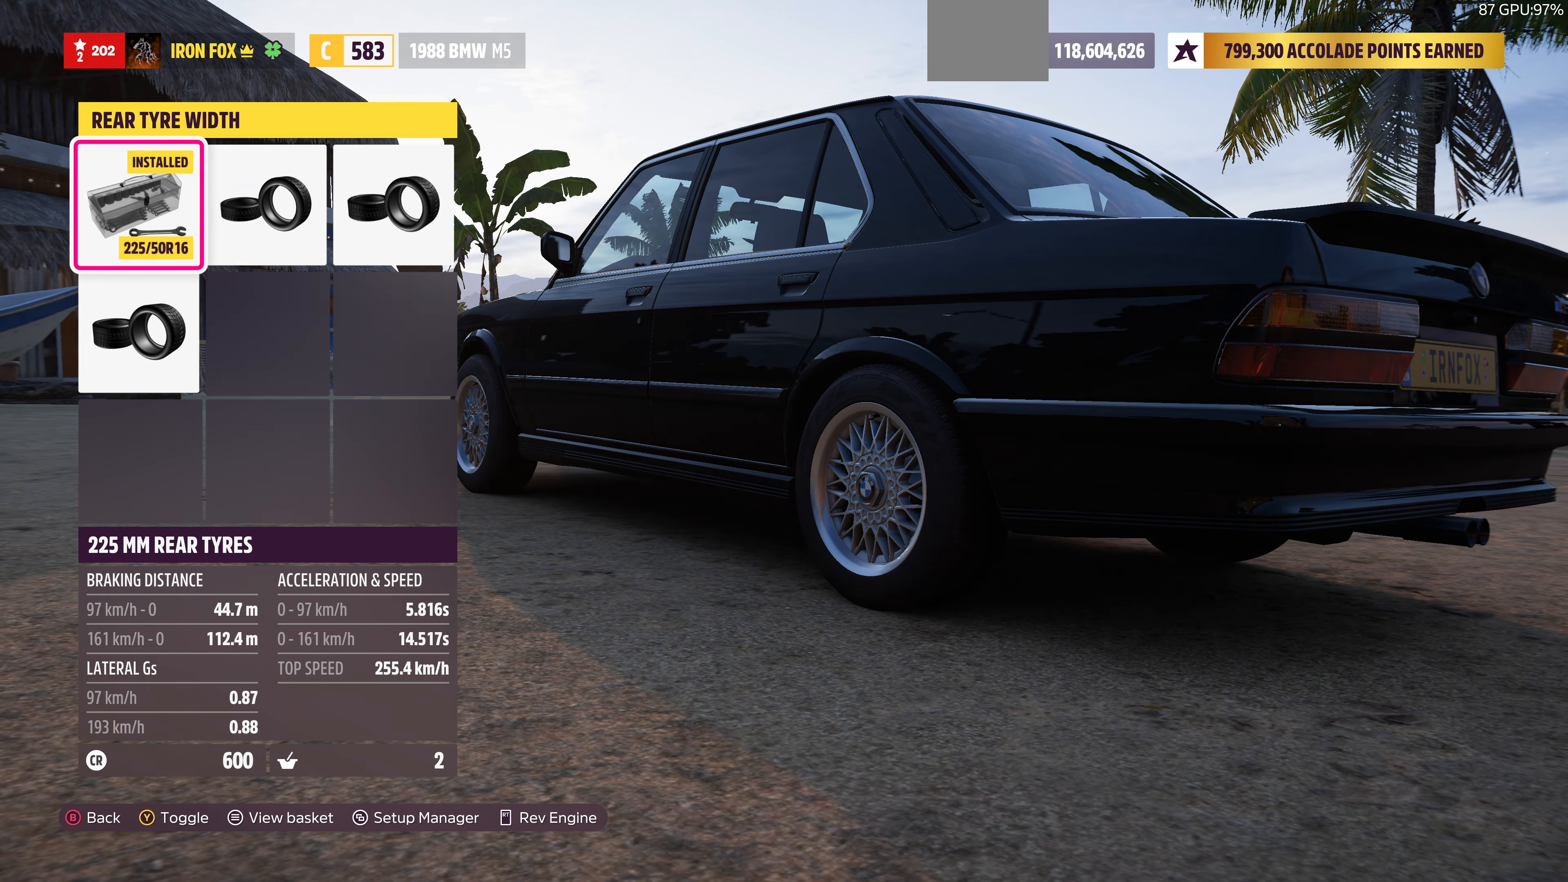
{"buttons": [], "left_stick": "center", "right_stick": "down-right", "events": []}
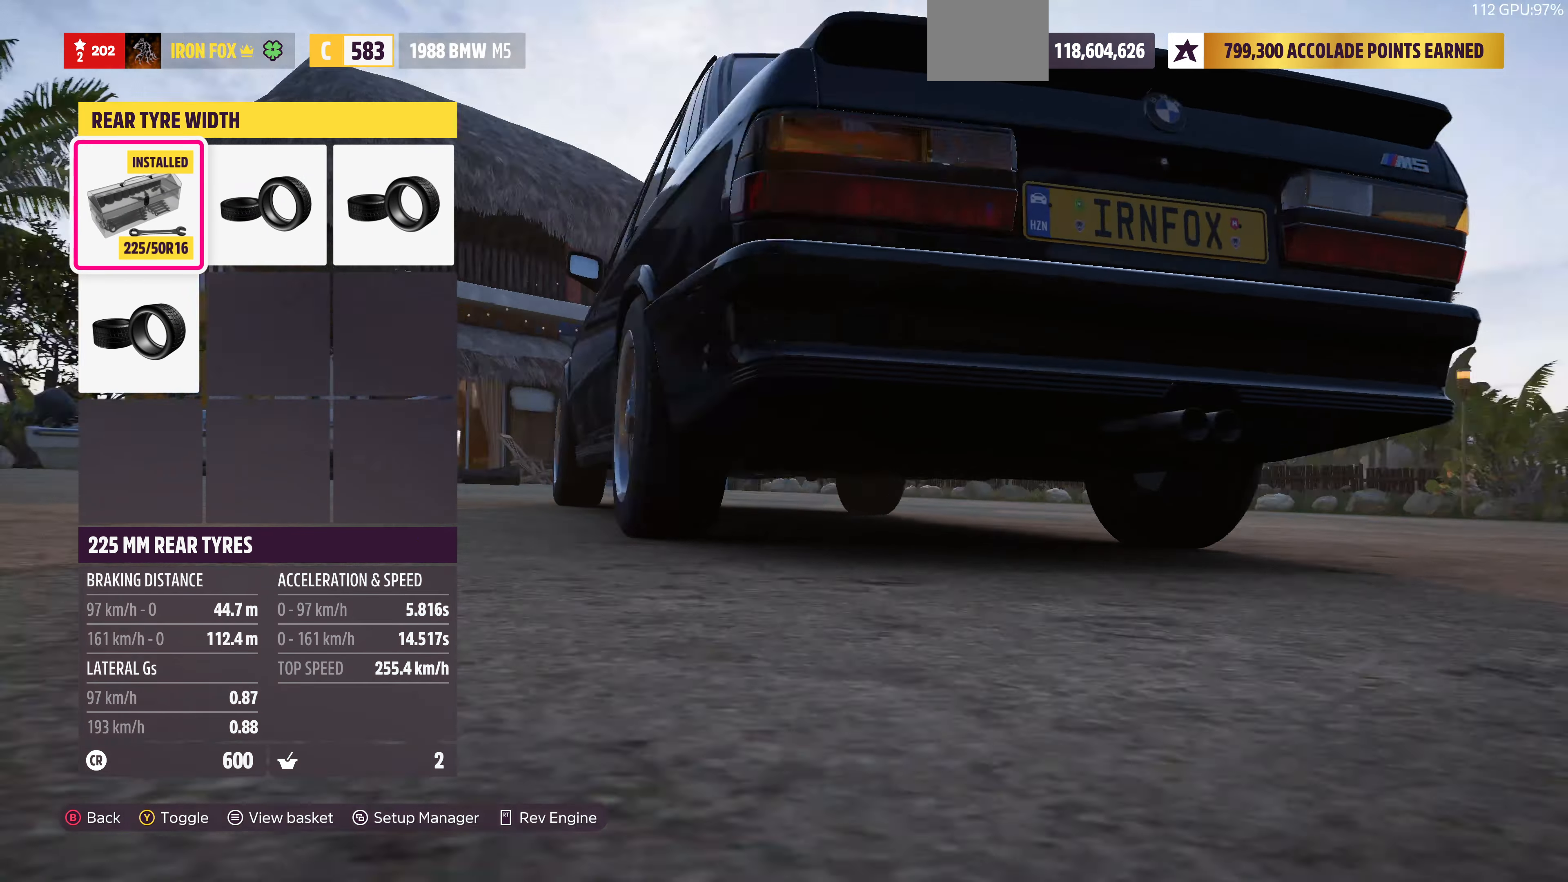
{"buttons": [], "left_stick": "center", "right_stick": "center", "events": [[100, "right_stick", "center"], [133, "DPAD_DOWN", "down"], [233, "DPAD_DOWN", "up"]]}
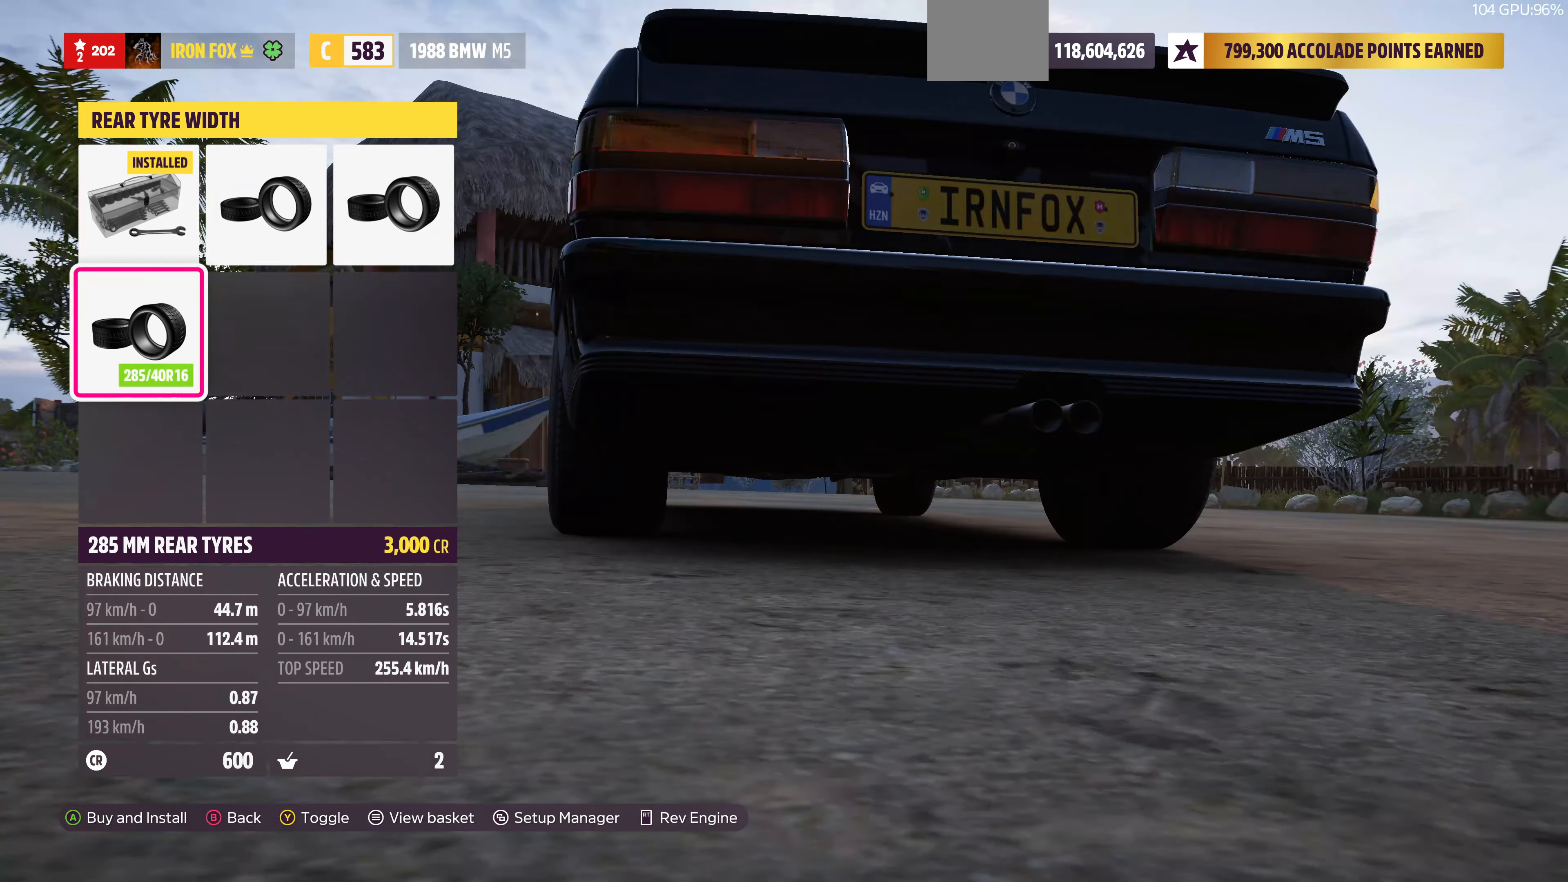
{"buttons": [], "left_stick": "center", "right_stick": "center", "events": [[200, "TRIANGLE", "down"], [334, "TRIANGLE", "up"]]}
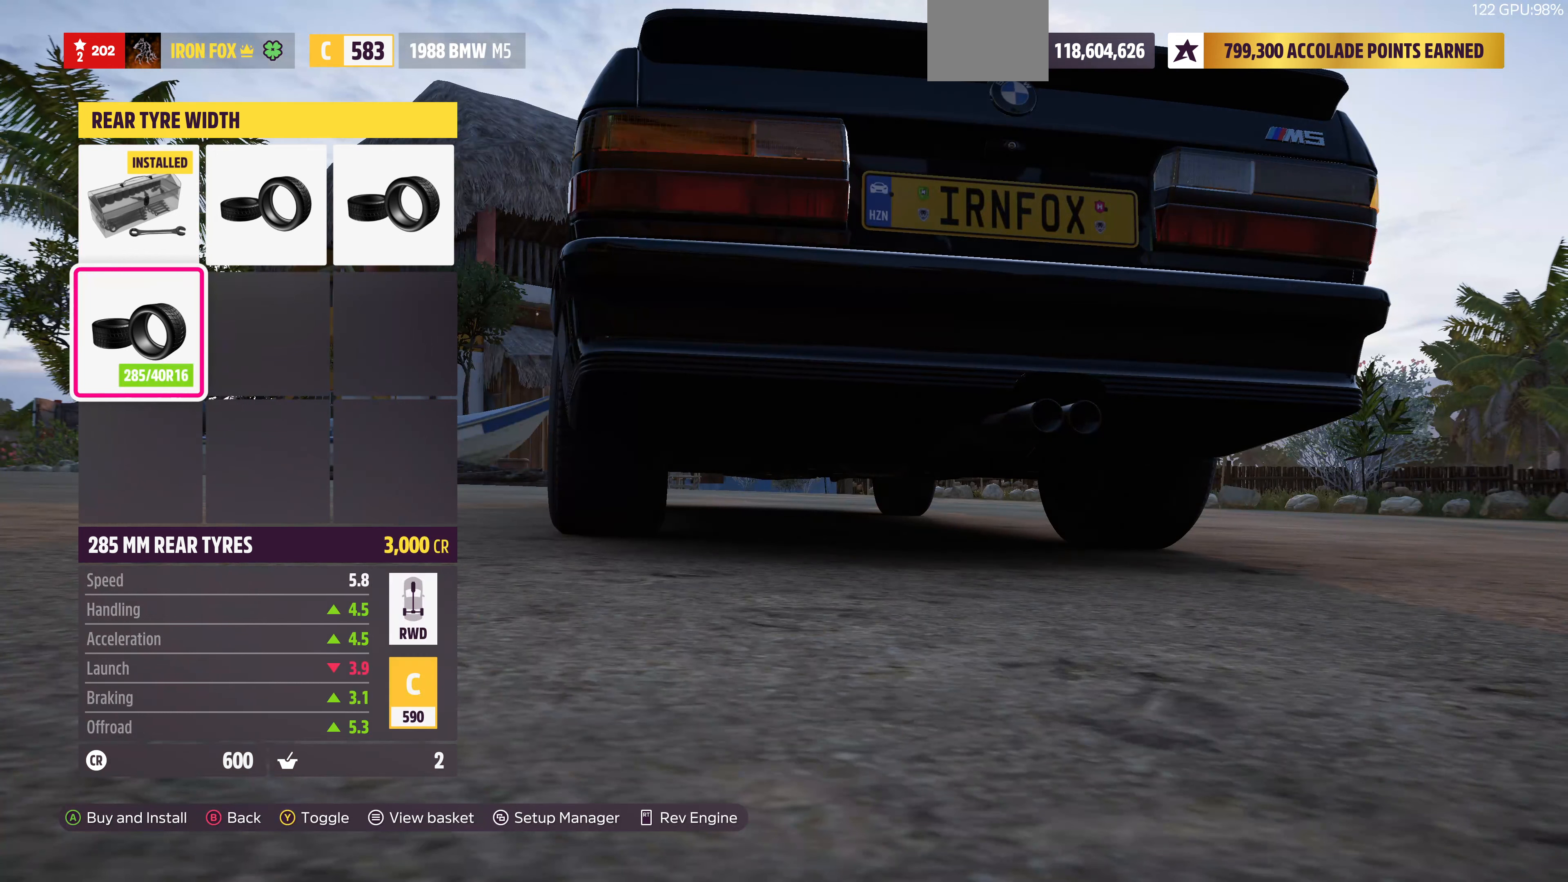
{"buttons": [], "left_stick": "center", "right_stick": "center", "events": []}
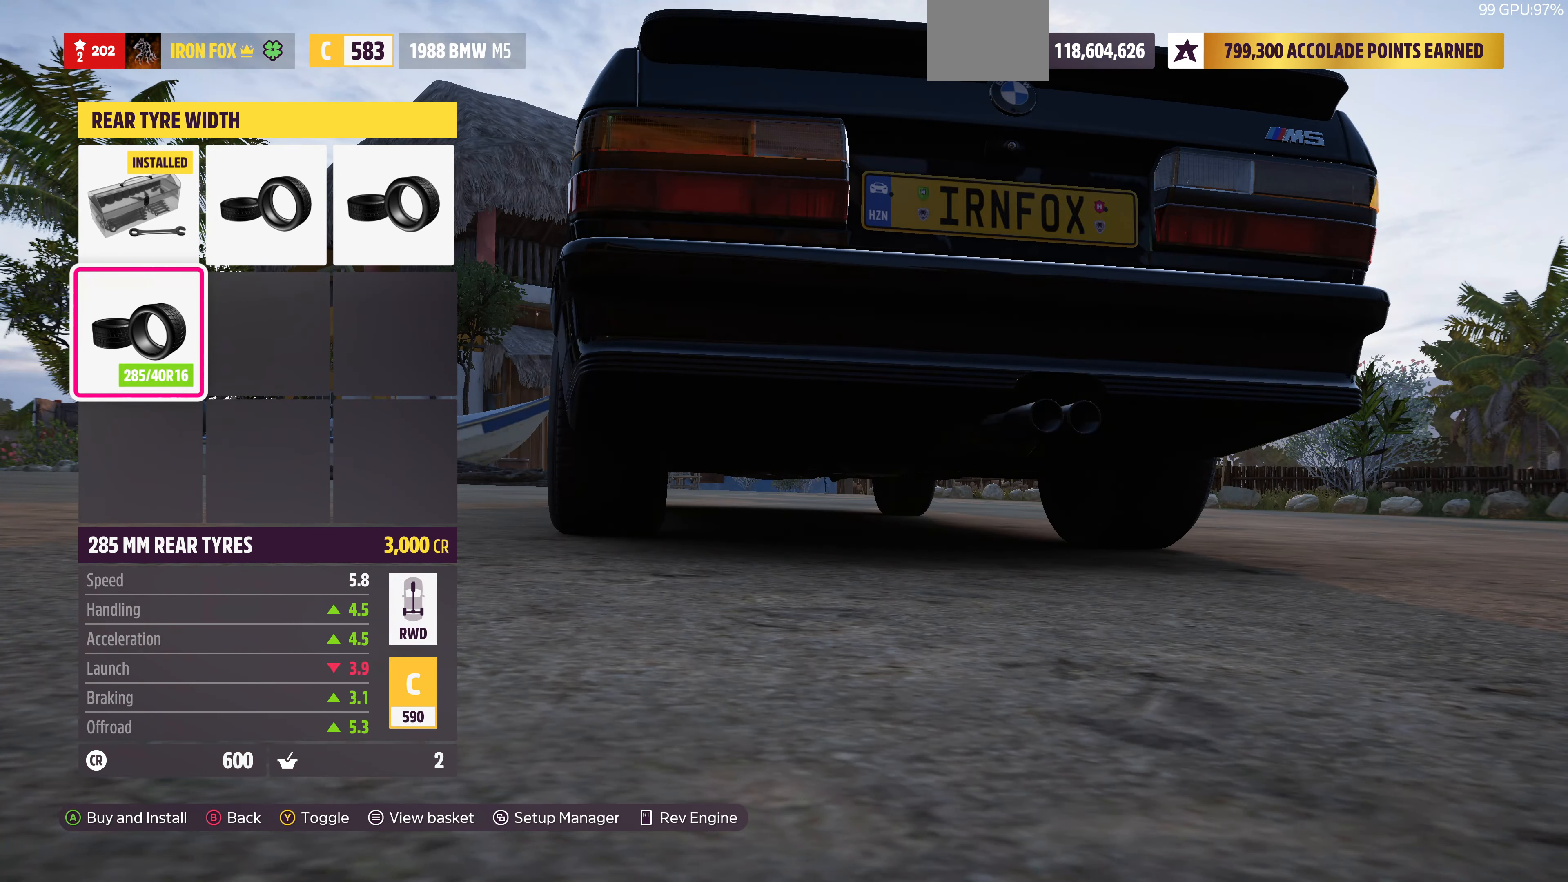
{"buttons": [], "left_stick": "center", "right_stick": "center", "events": [[300, "DPAD_UP", "down"], [434, "DPAD_UP", "up"]]}
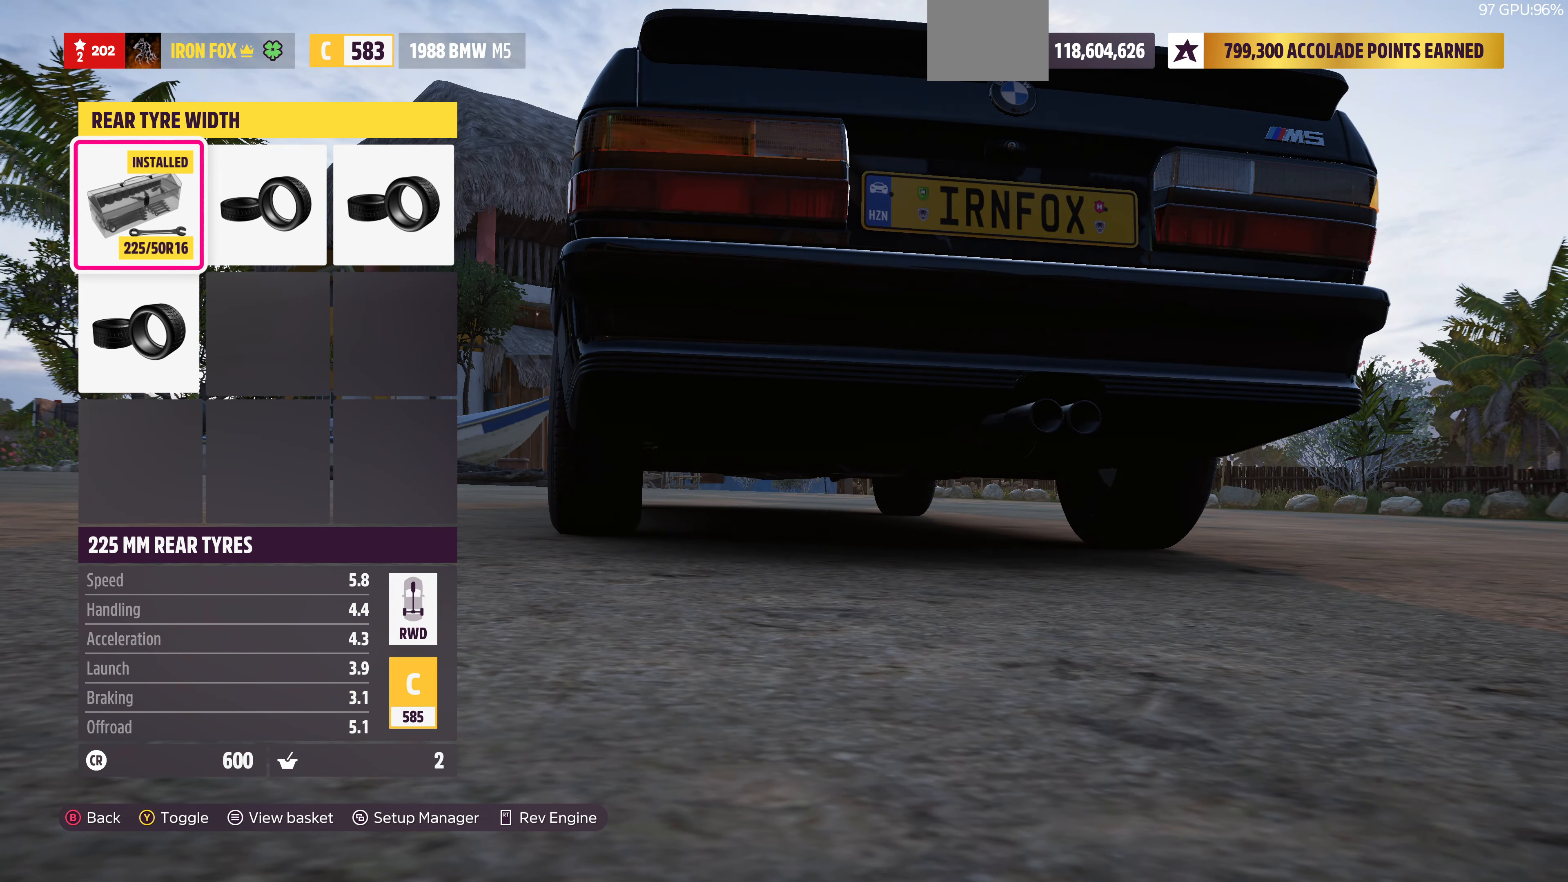
{"buttons": ["DPAD_UP"], "left_stick": "center", "right_stick": "center", "events": [[167, "DPAD_DOWN", "down"], [300, "DPAD_DOWN", "up"], [467, "DPAD_UP", "down"]]}
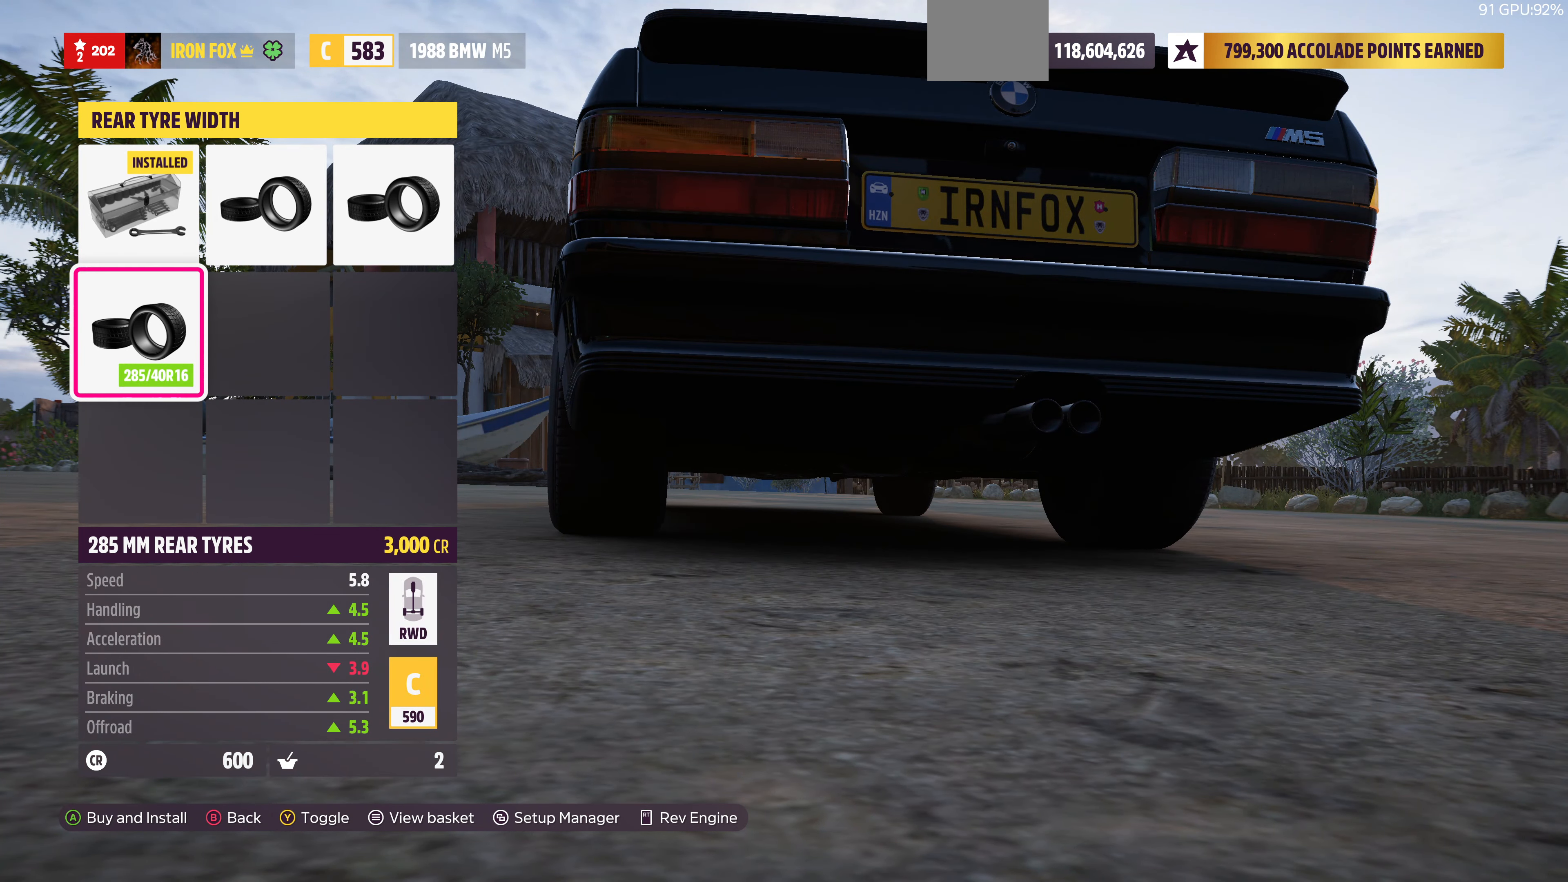
{"buttons": [], "left_stick": "center", "right_stick": "center", "events": [[67, "DPAD_UP", "up"], [267, "DPAD_DOWN", "down"], [400, "DPAD_DOWN", "up"]]}
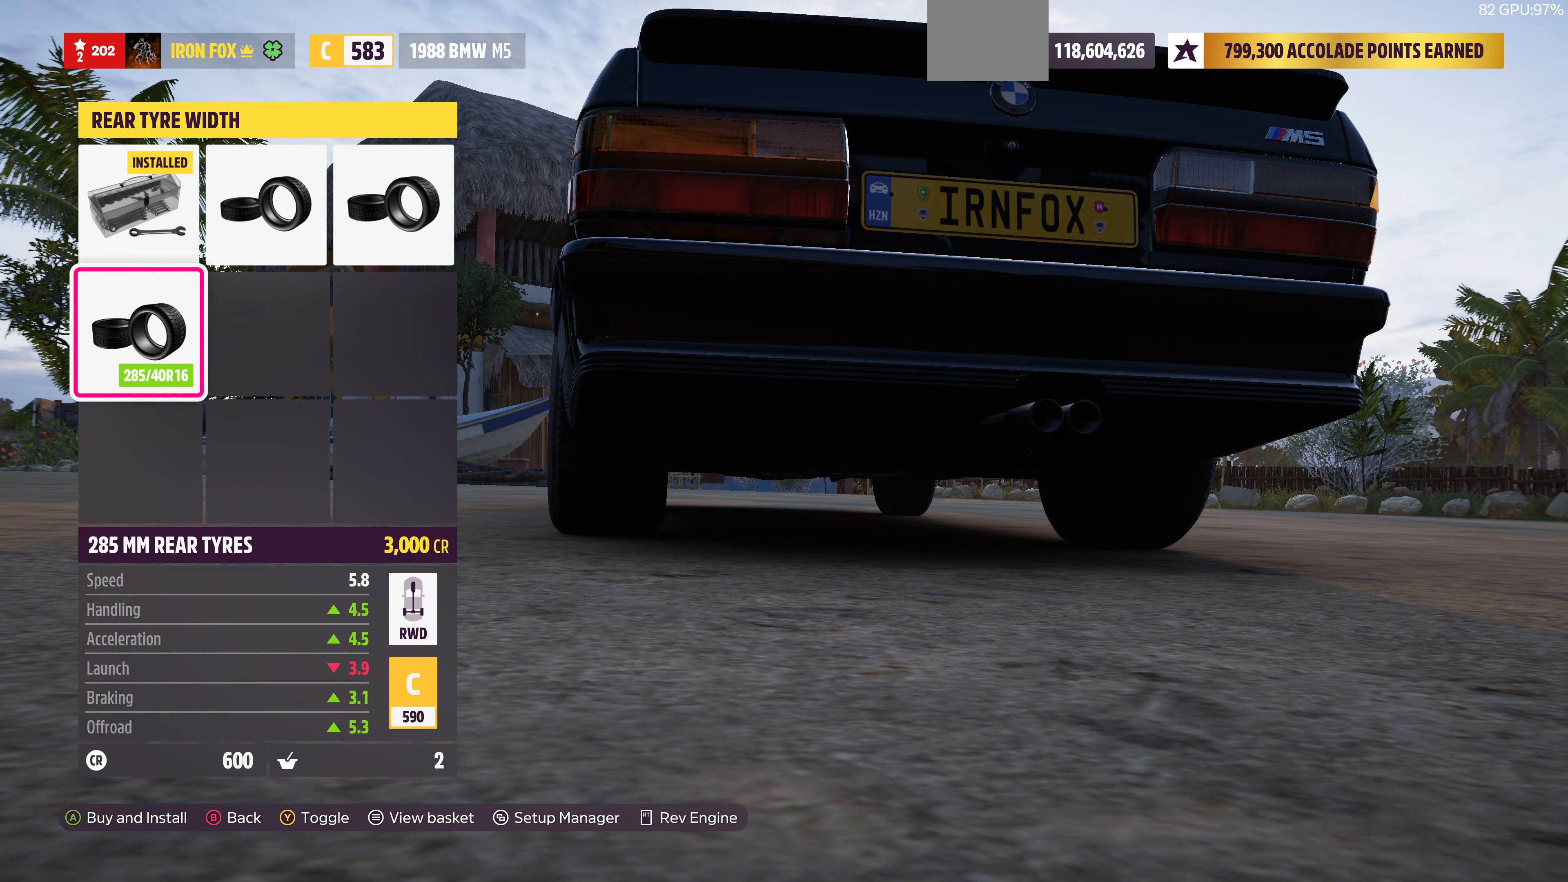
{"buttons": [], "left_stick": "center", "right_stick": "center", "events": [[200, "DPAD_UP", "down"], [300, "DPAD_UP", "up"]]}
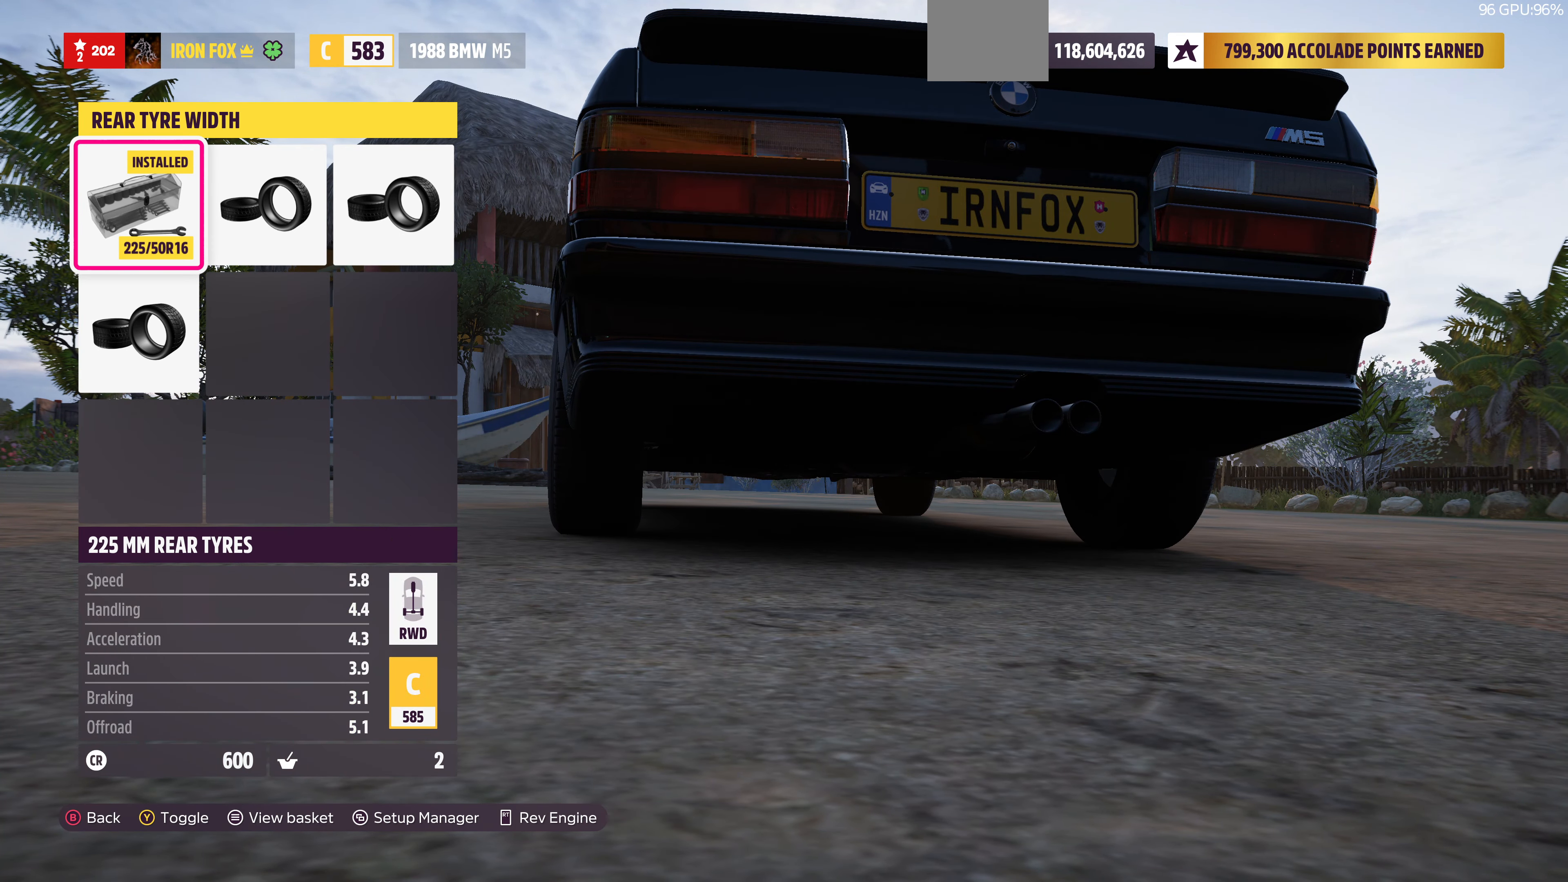
{"buttons": ["TRIANGLE"], "left_stick": "center", "right_stick": "center", "events": [[34, "DPAD_DOWN", "down"], [134, "DPAD_DOWN", "up"], [500, "TRIANGLE", "down"]]}
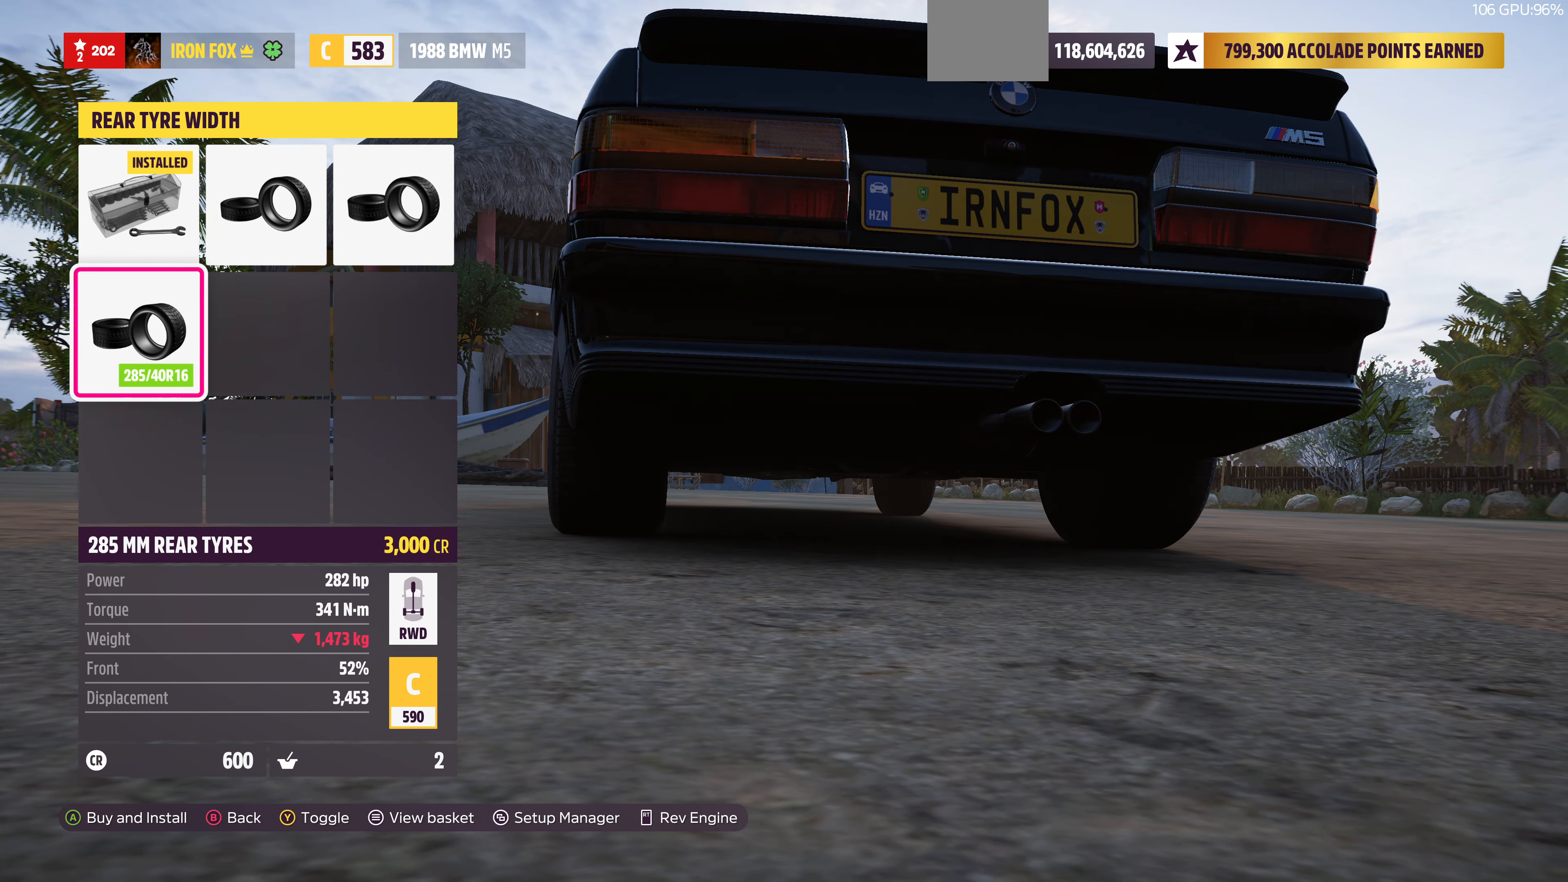
{"buttons": [], "left_stick": "center", "right_stick": "center", "events": [[67, "TRIANGLE", "up"]]}
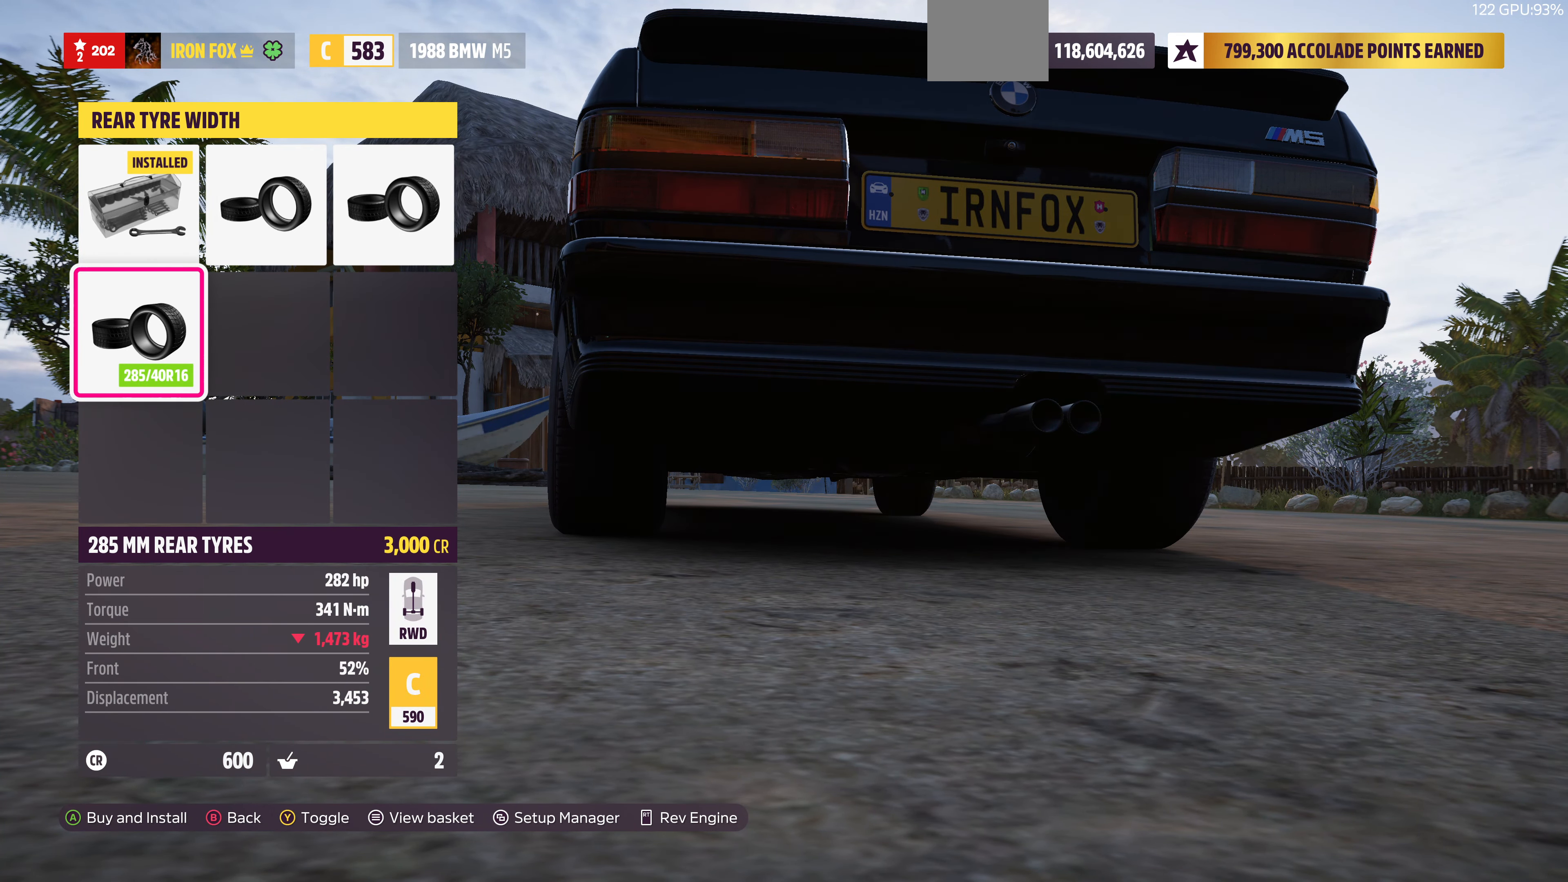
{"buttons": [], "left_stick": "center", "right_stick": "center", "events": []}
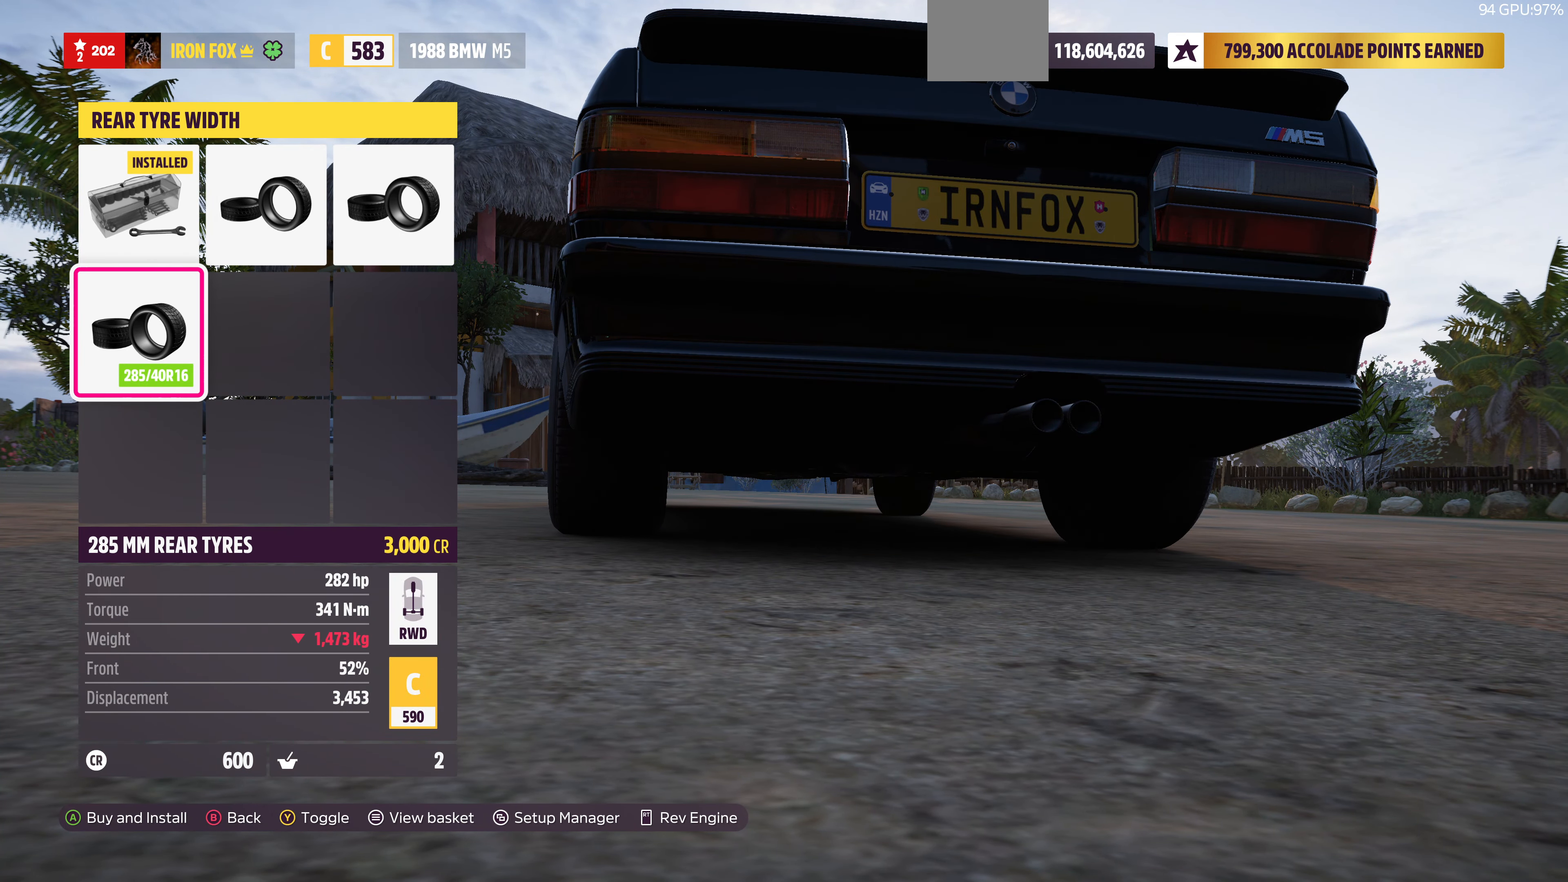
{"buttons": [], "left_stick": "center", "right_stick": "center", "events": []}
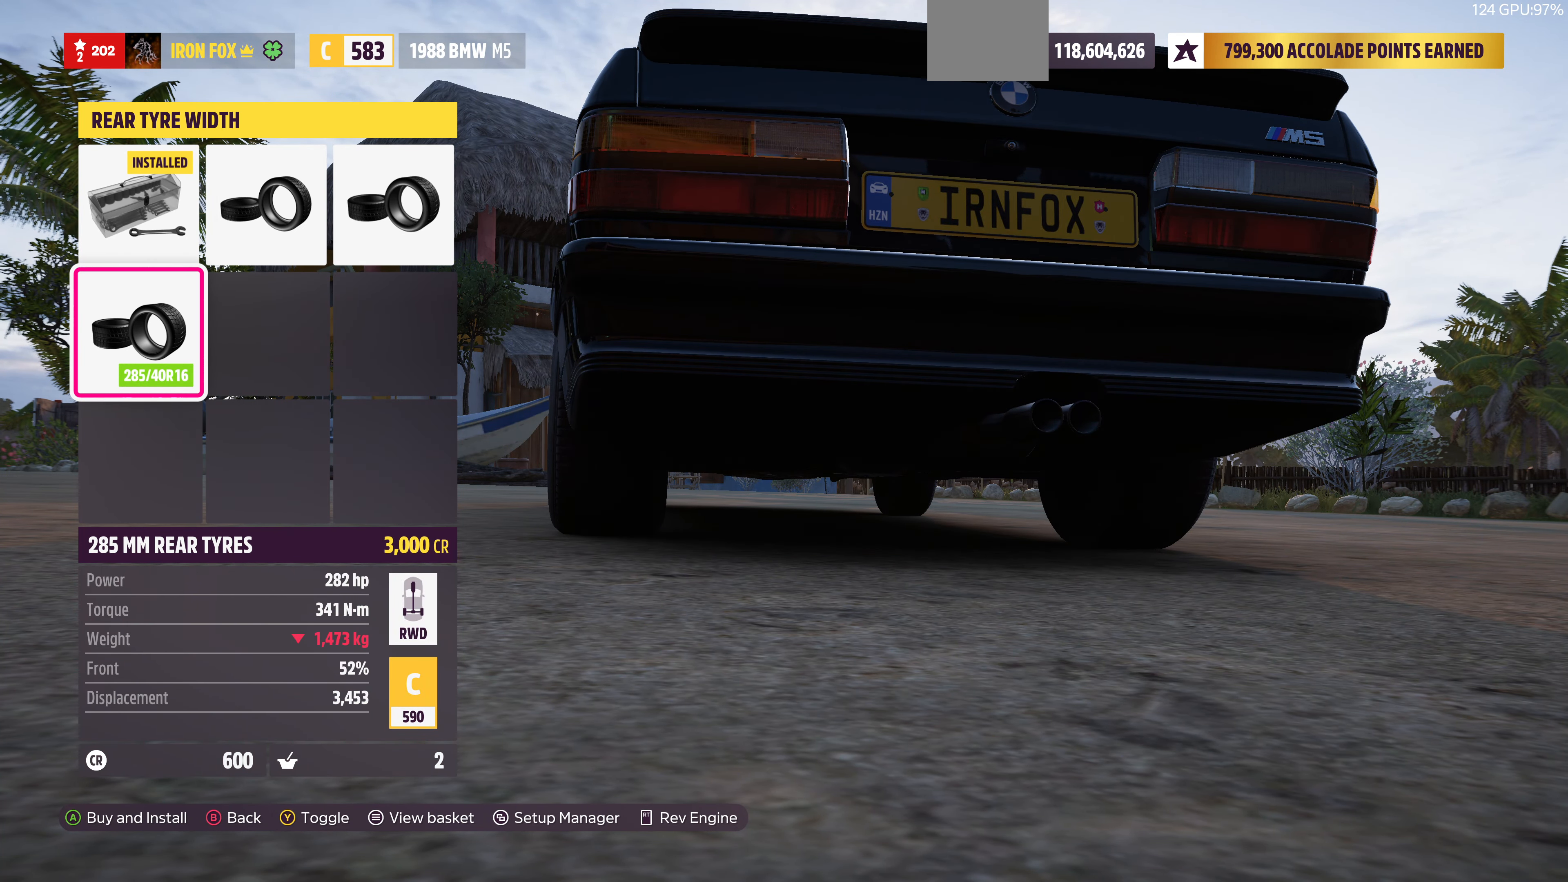
{"buttons": [], "left_stick": "center", "right_stick": "center", "events": []}
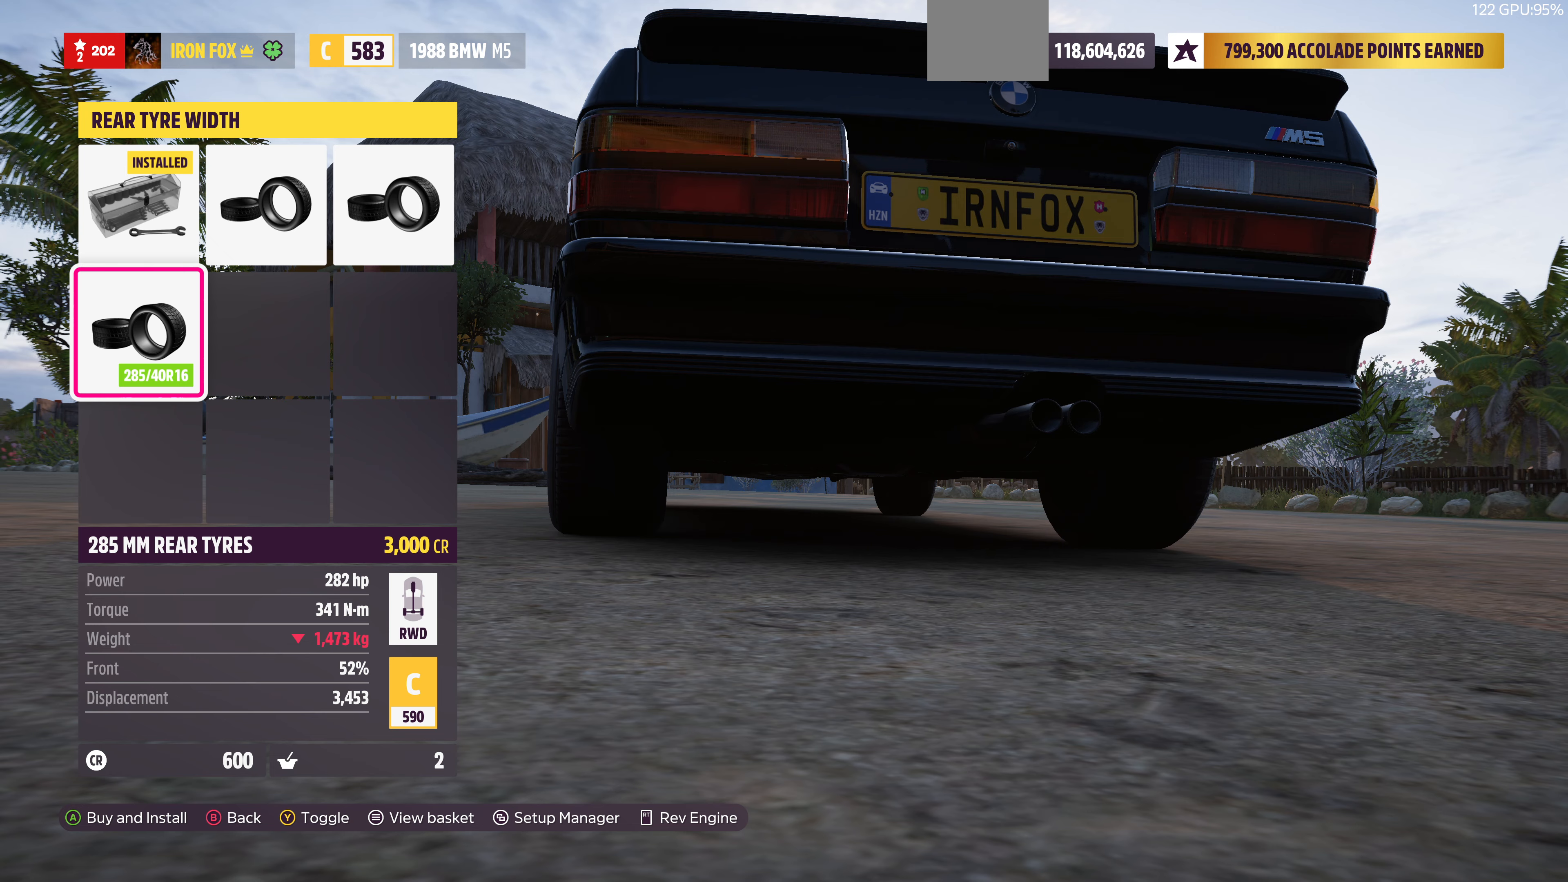
{"buttons": [], "left_stick": "center", "right_stick": "center", "events": []}
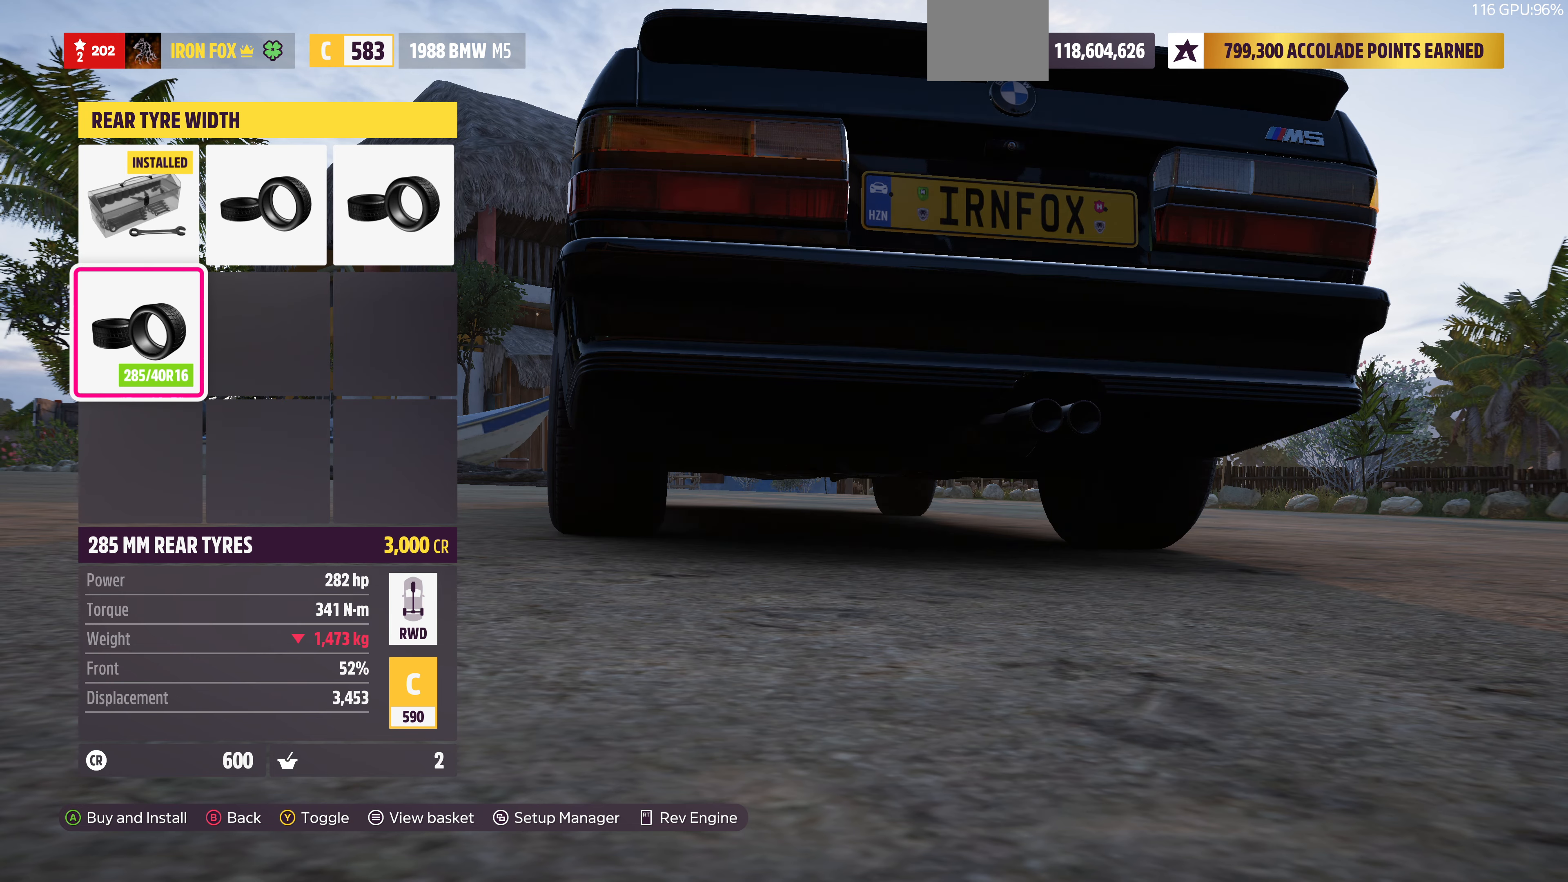
{"buttons": [], "left_stick": "center", "right_stick": "center", "events": [[67, "TRIANGLE", "down"], [200, "TRIANGLE", "up"]]}
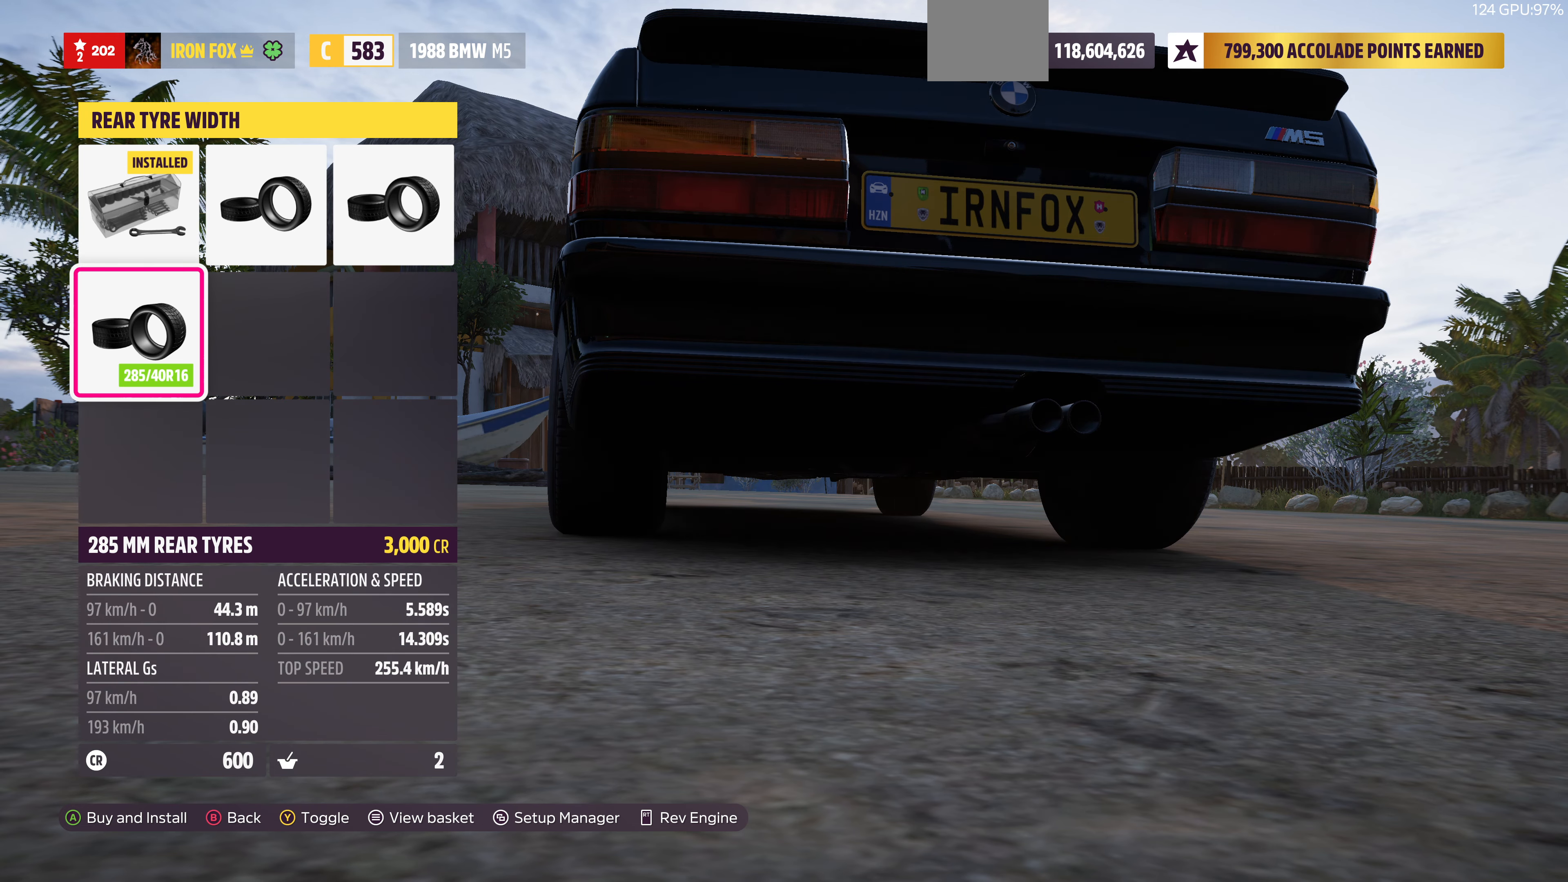
{"buttons": [], "left_stick": "center", "right_stick": "center", "events": [[367, "TRIANGLE", "down"], [500, "TRIANGLE", "up"]]}
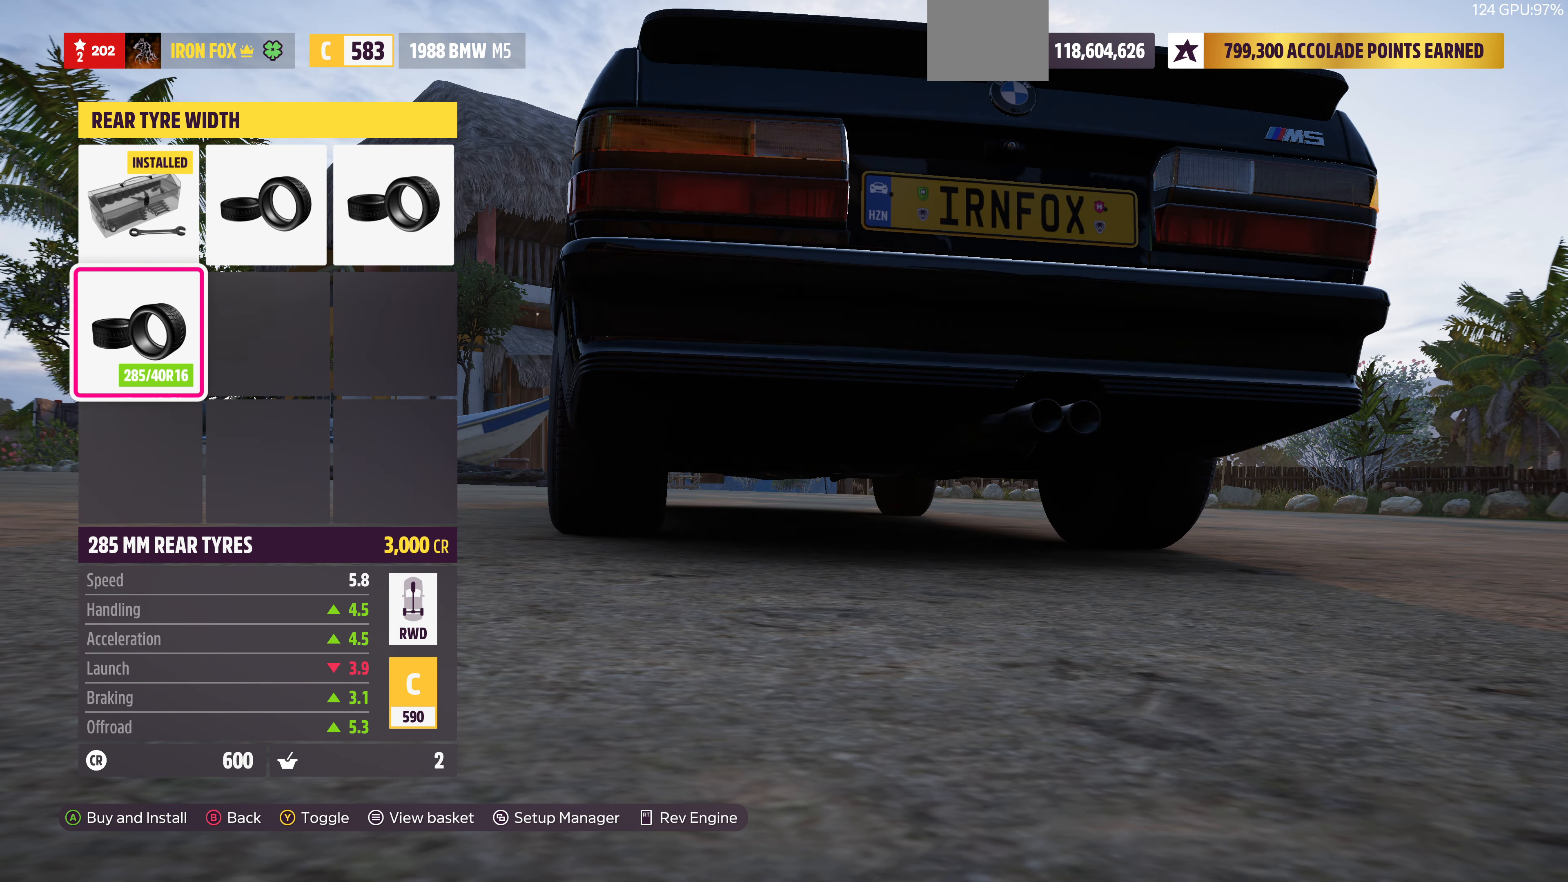
{"buttons": ["TRIANGLE"], "left_stick": "center", "right_stick": "center", "events": [[433, "TRIANGLE", "down"]]}
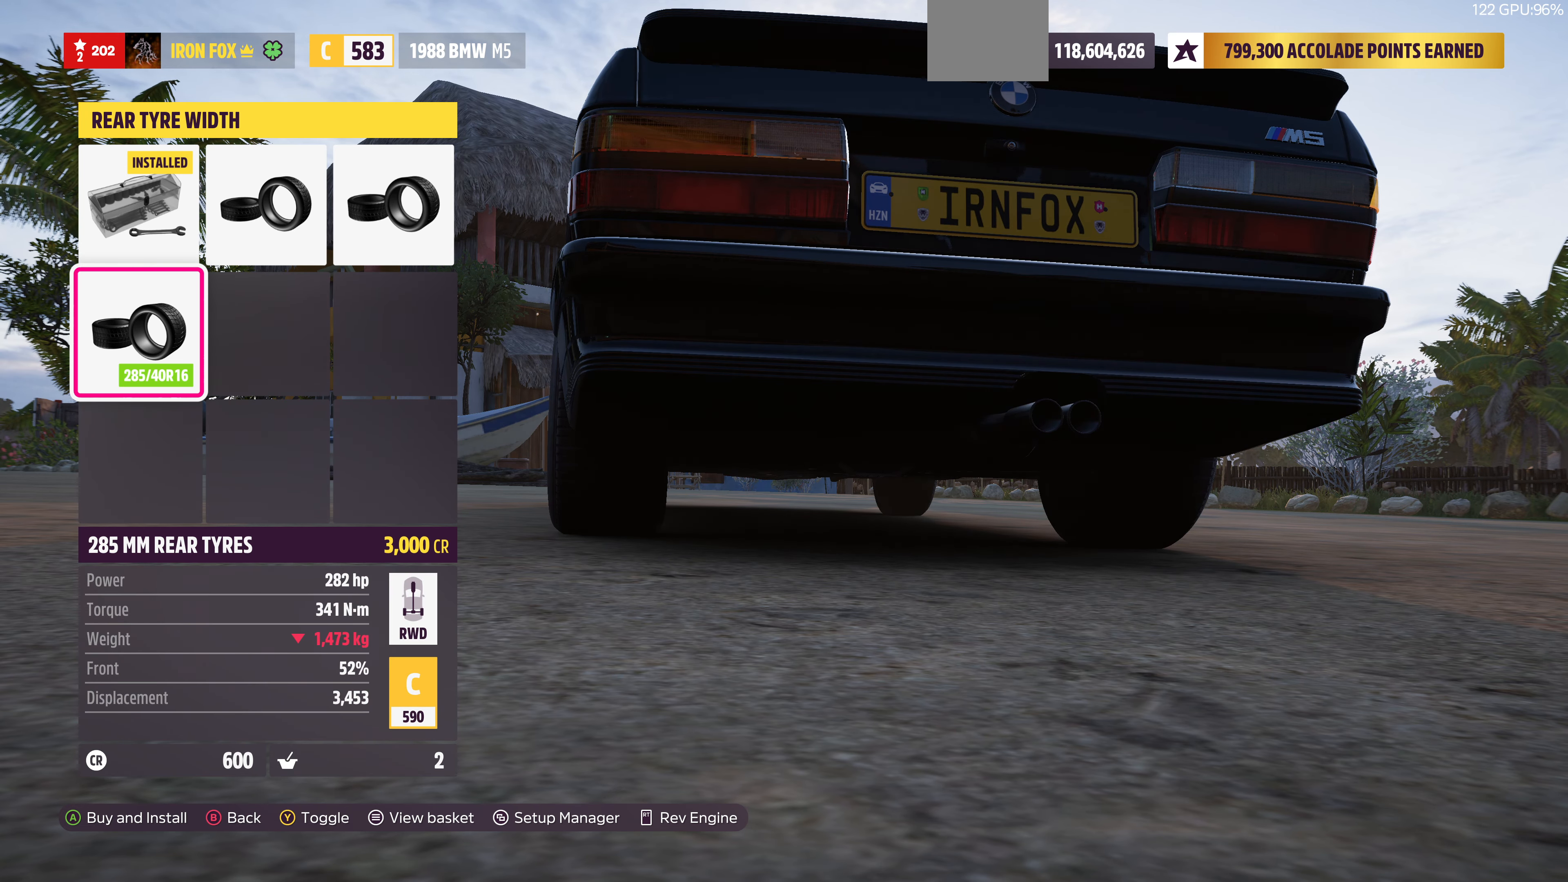
{"buttons": [], "left_stick": "center", "right_stick": "center", "events": [[100, "TRIANGLE", "up"]]}